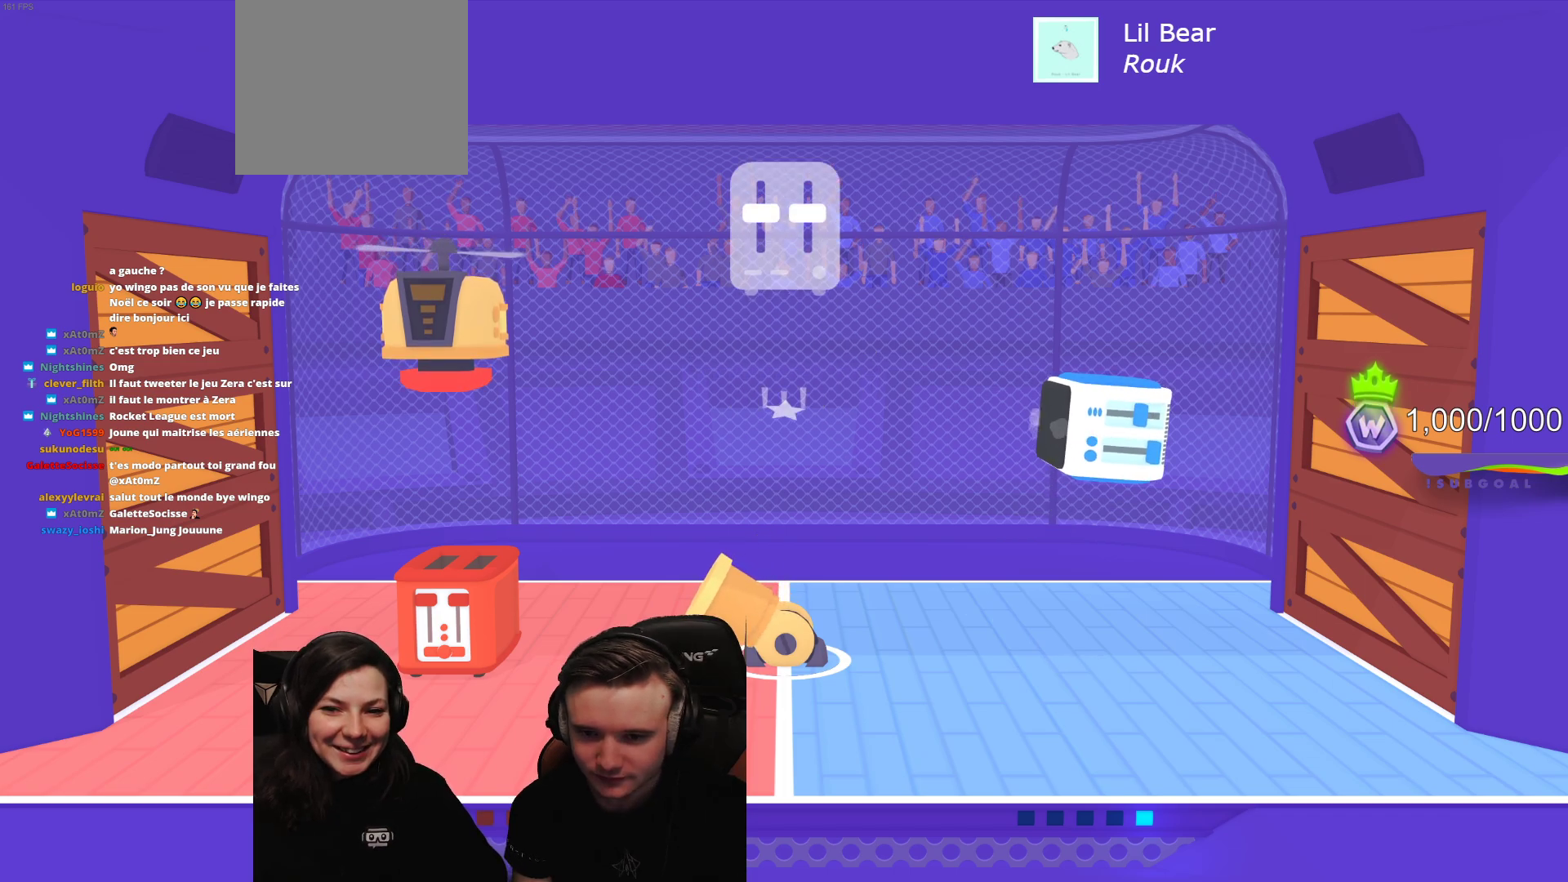
Gameplay with a controller (Xbox layout); each line is a JSON object with the inputs held at the frame after it. "events" lists button and stick changes between this image and that frame as [ms after this image, input, new state], when the widget could be followed in between. Not read: right_stick.
{"buttons": ["L2", "R2"], "left_stick": "center", "events": [[433, "L2", "down"], [433, "R2", "down"]]}
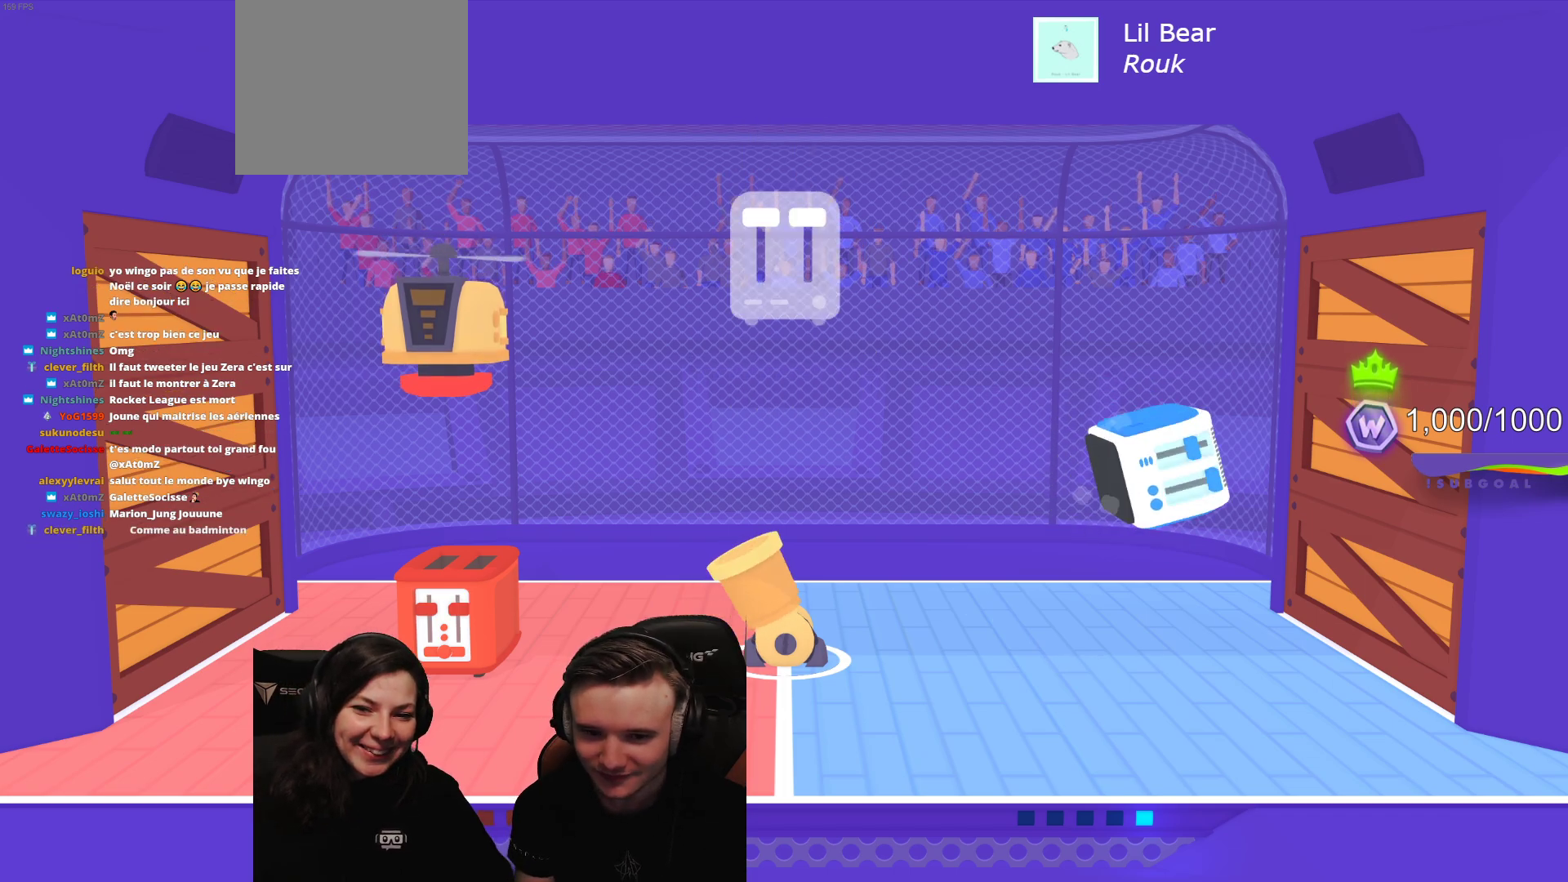
{"buttons": ["L2", "R2"], "left_stick": "center", "events": []}
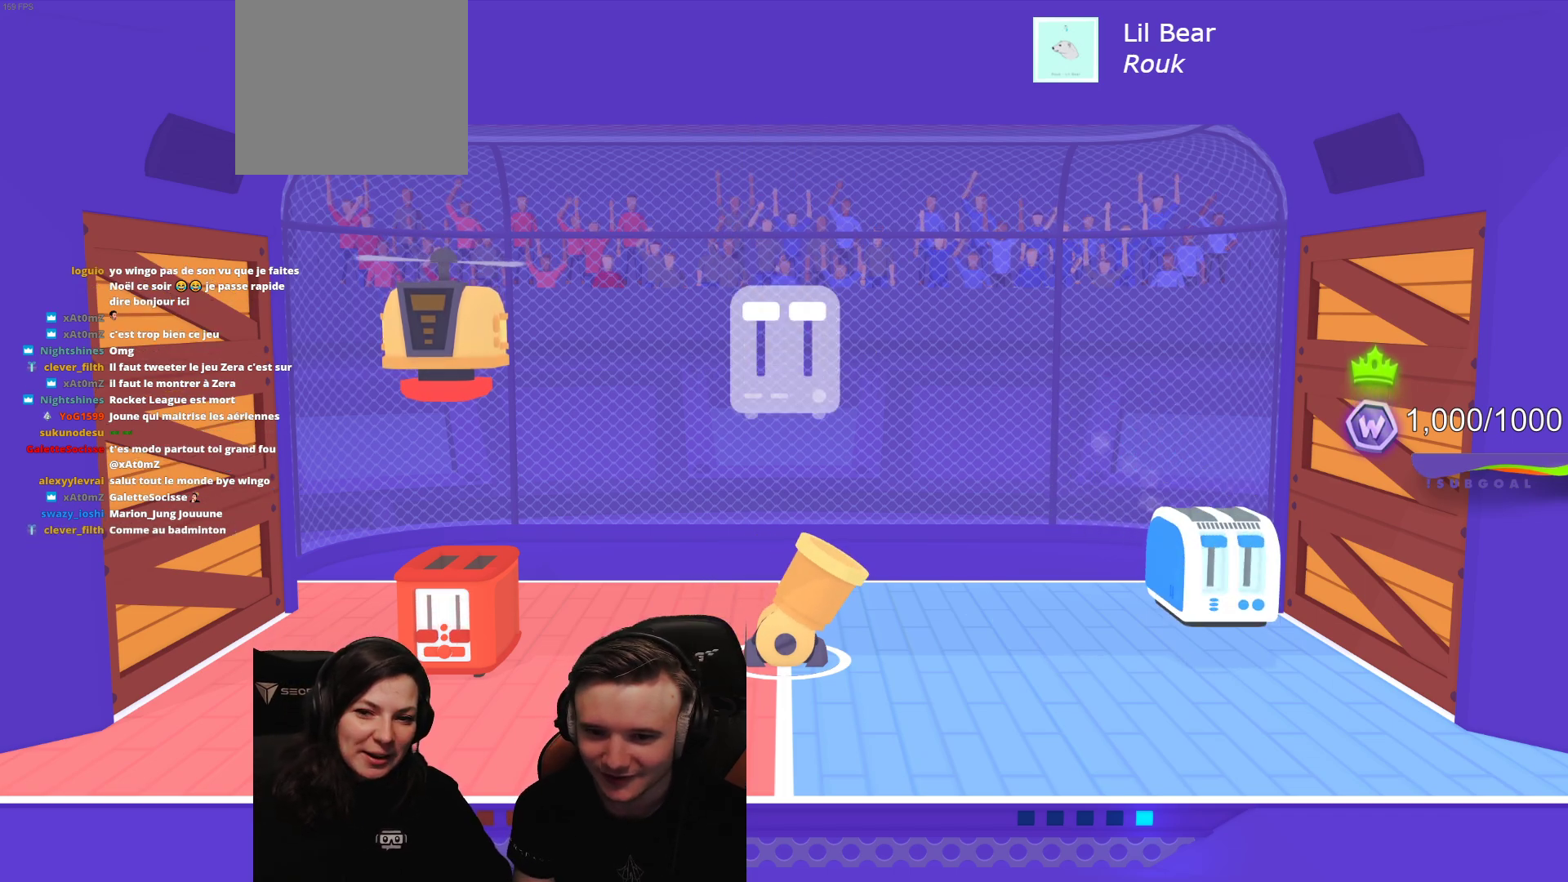
{"buttons": ["L2", "R2"], "left_stick": "center", "events": []}
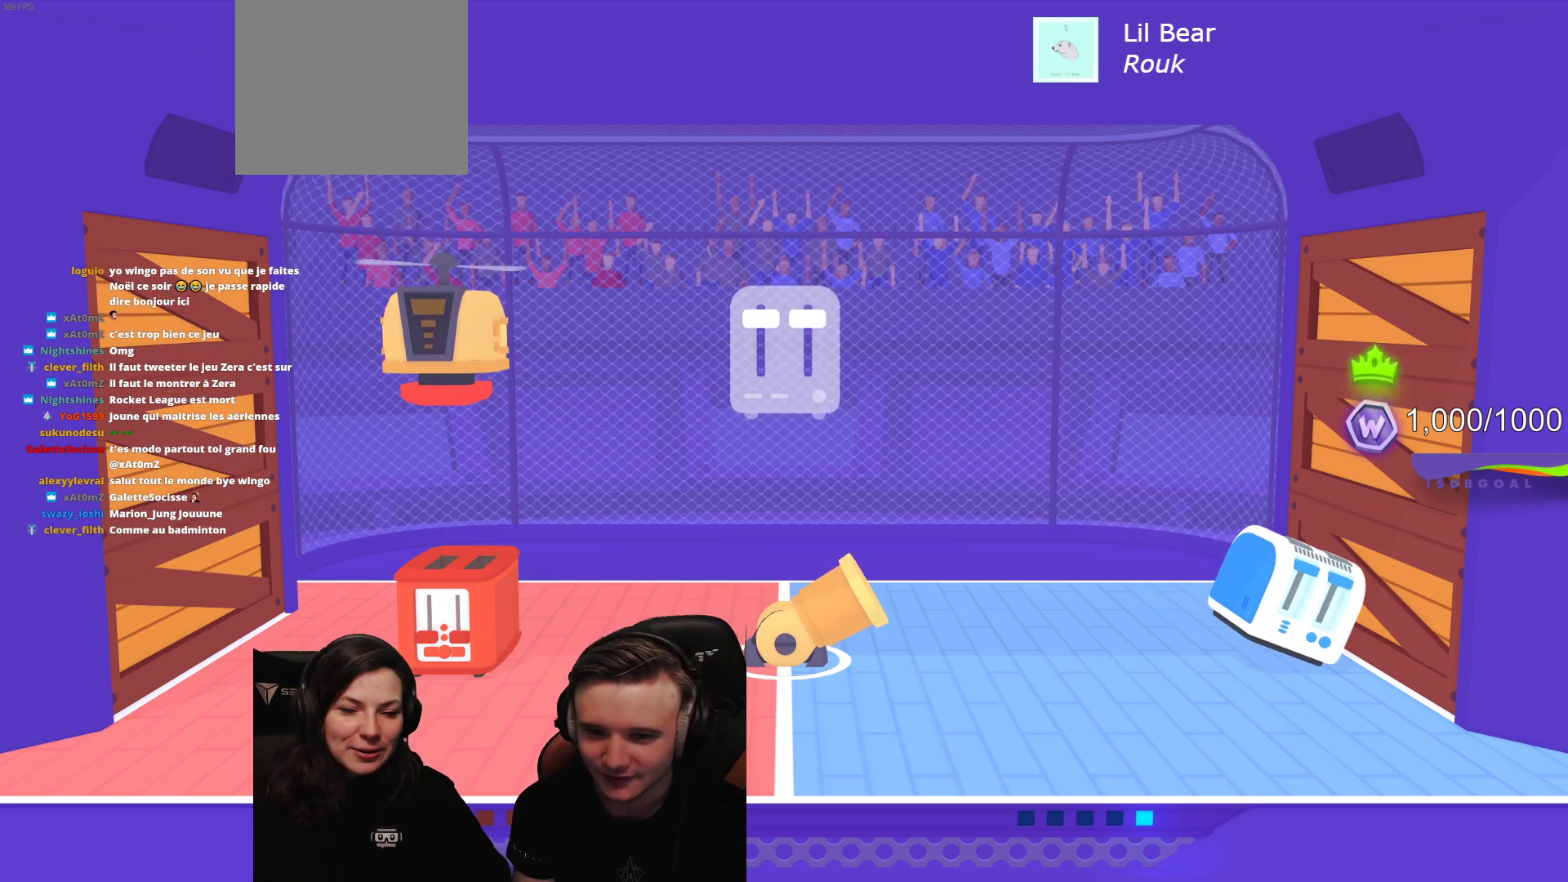
{"buttons": ["L2", "R2"], "left_stick": "center", "events": []}
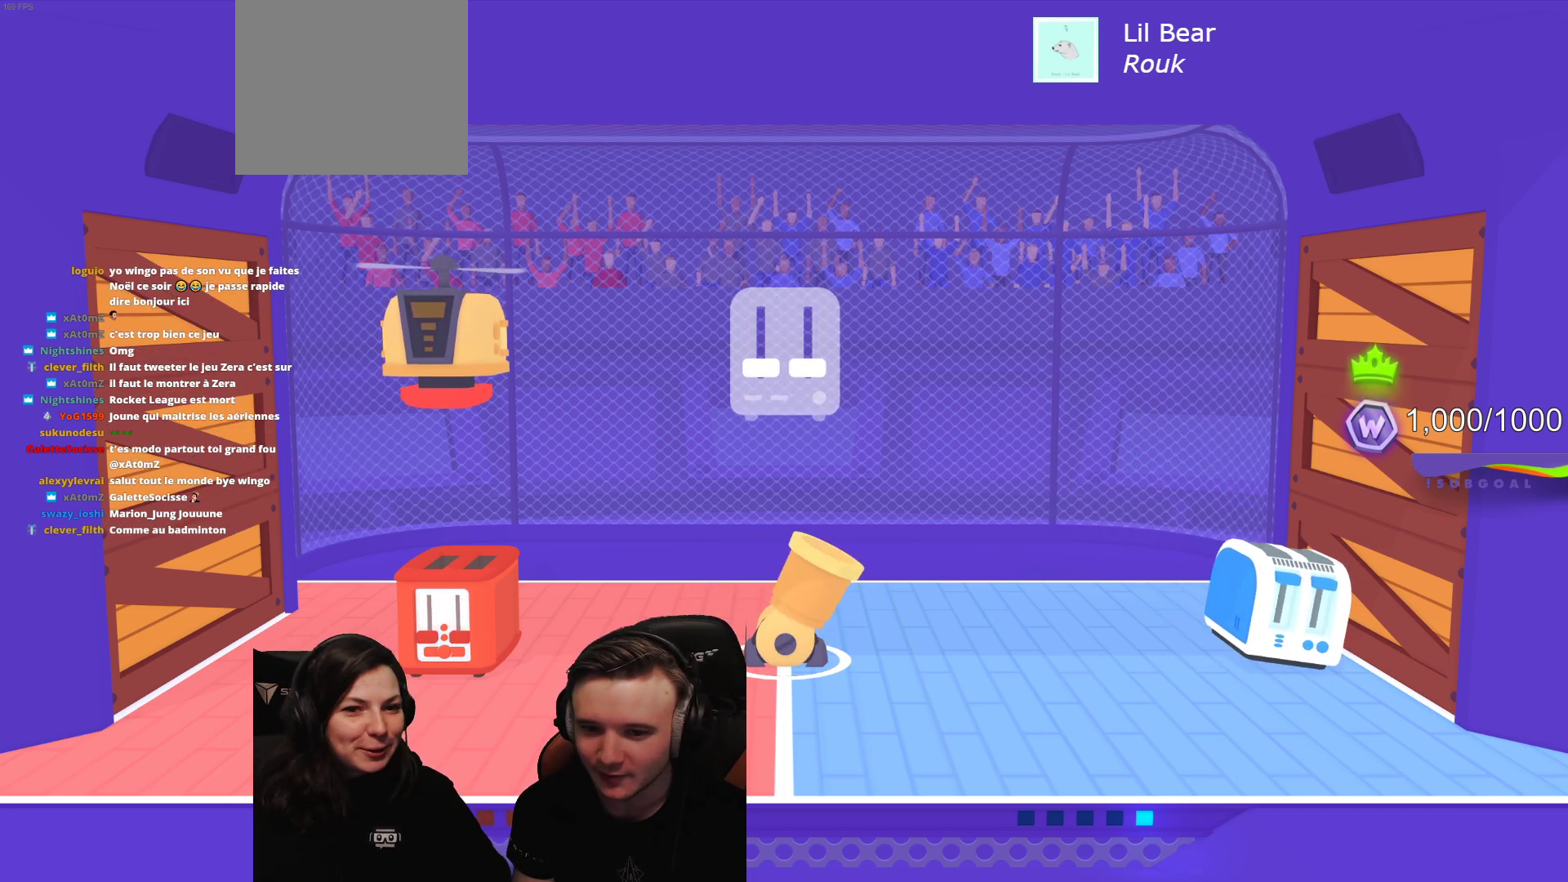
{"buttons": ["L2", "R2"], "left_stick": "center", "events": []}
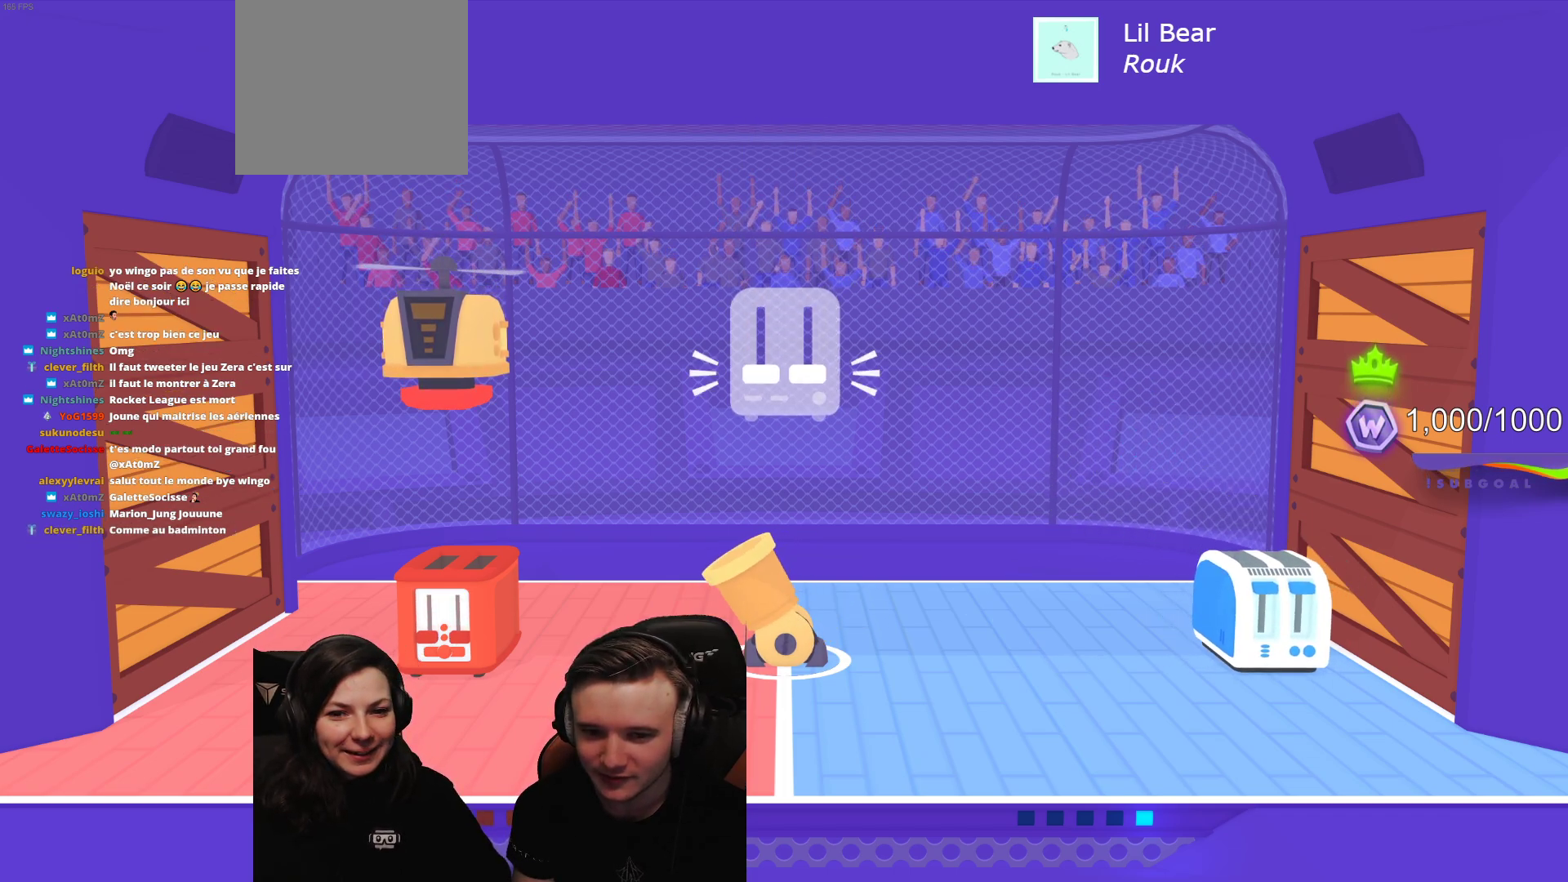
{"buttons": ["L2", "R2"], "left_stick": "center", "events": [[300, "R2", "up"], [333, "L2", "up"], [433, "L2", "down"], [433, "R2", "down"]]}
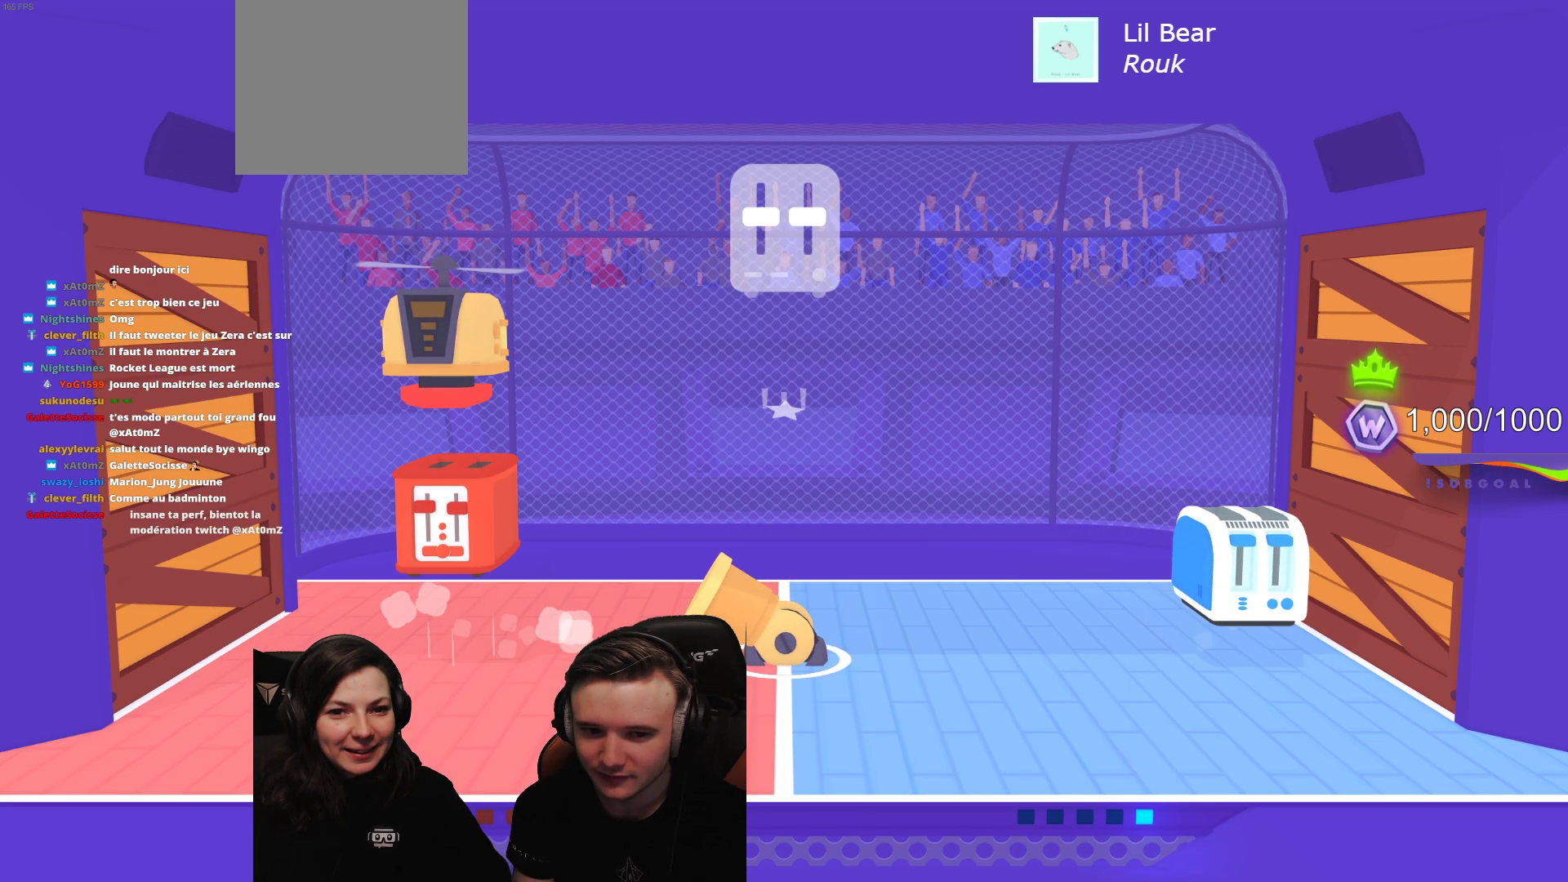
{"buttons": ["L2", "R2"], "left_stick": "center", "events": []}
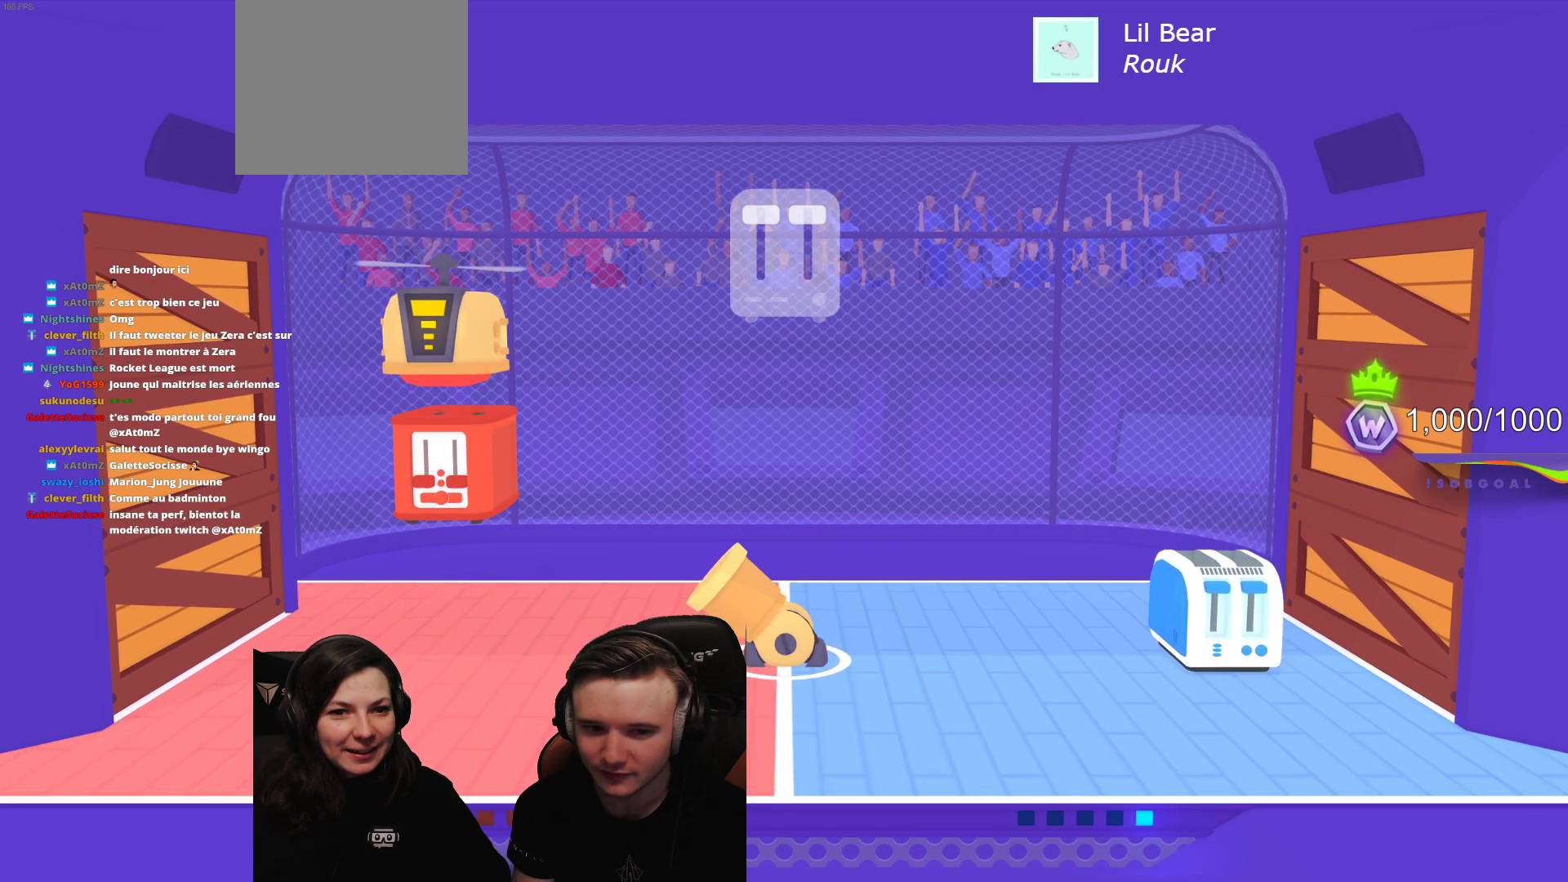
{"buttons": ["L2", "R2"], "left_stick": "center", "events": []}
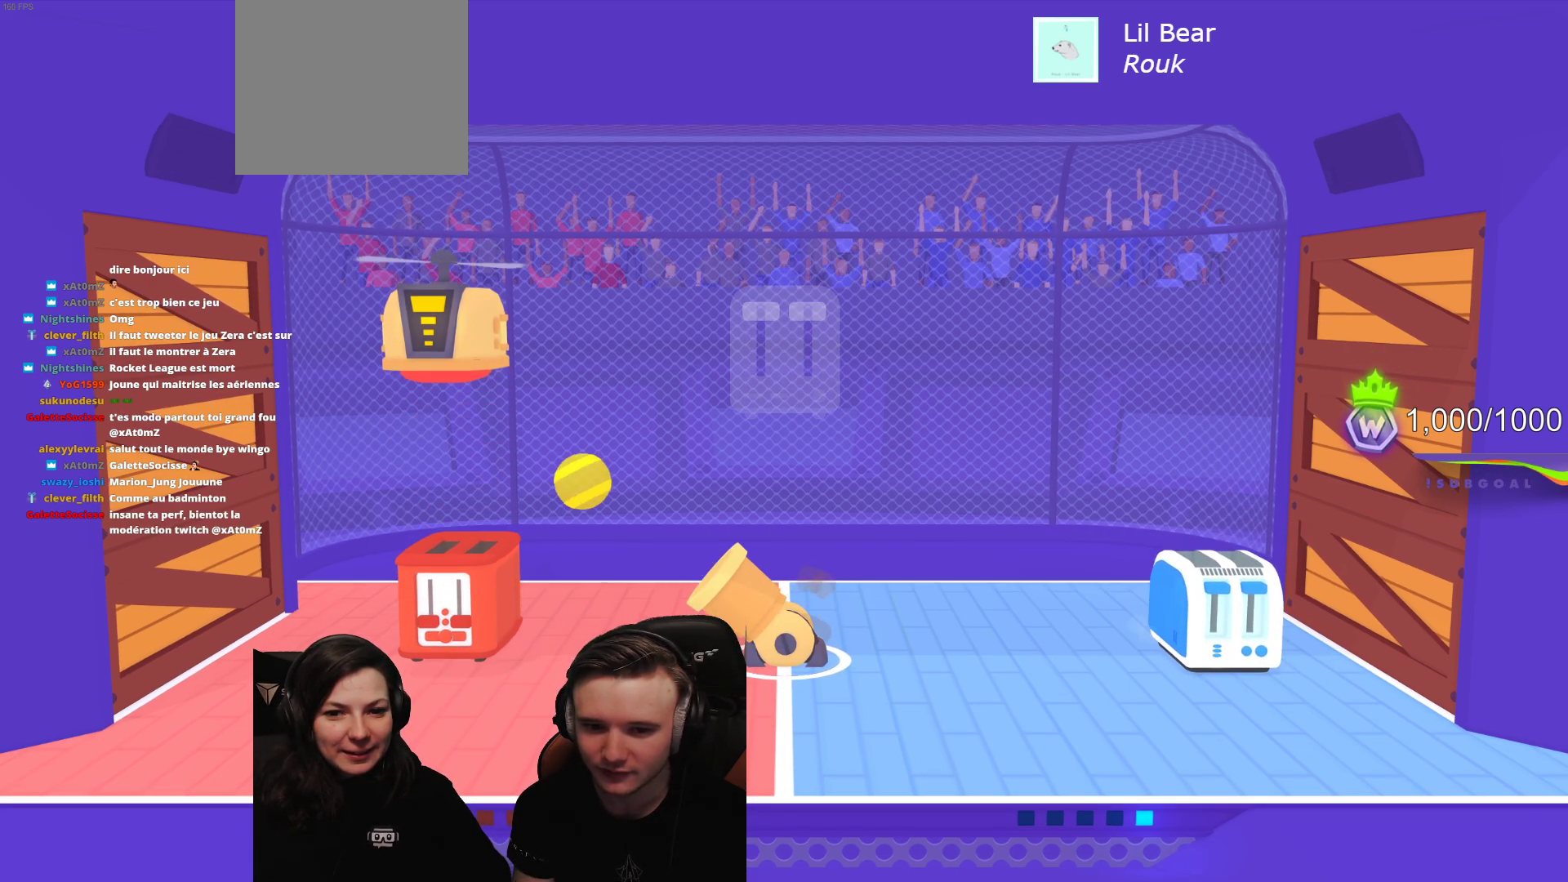
{"buttons": [], "left_stick": "center", "events": [[183, "L2", "up"], [183, "R2", "up"]]}
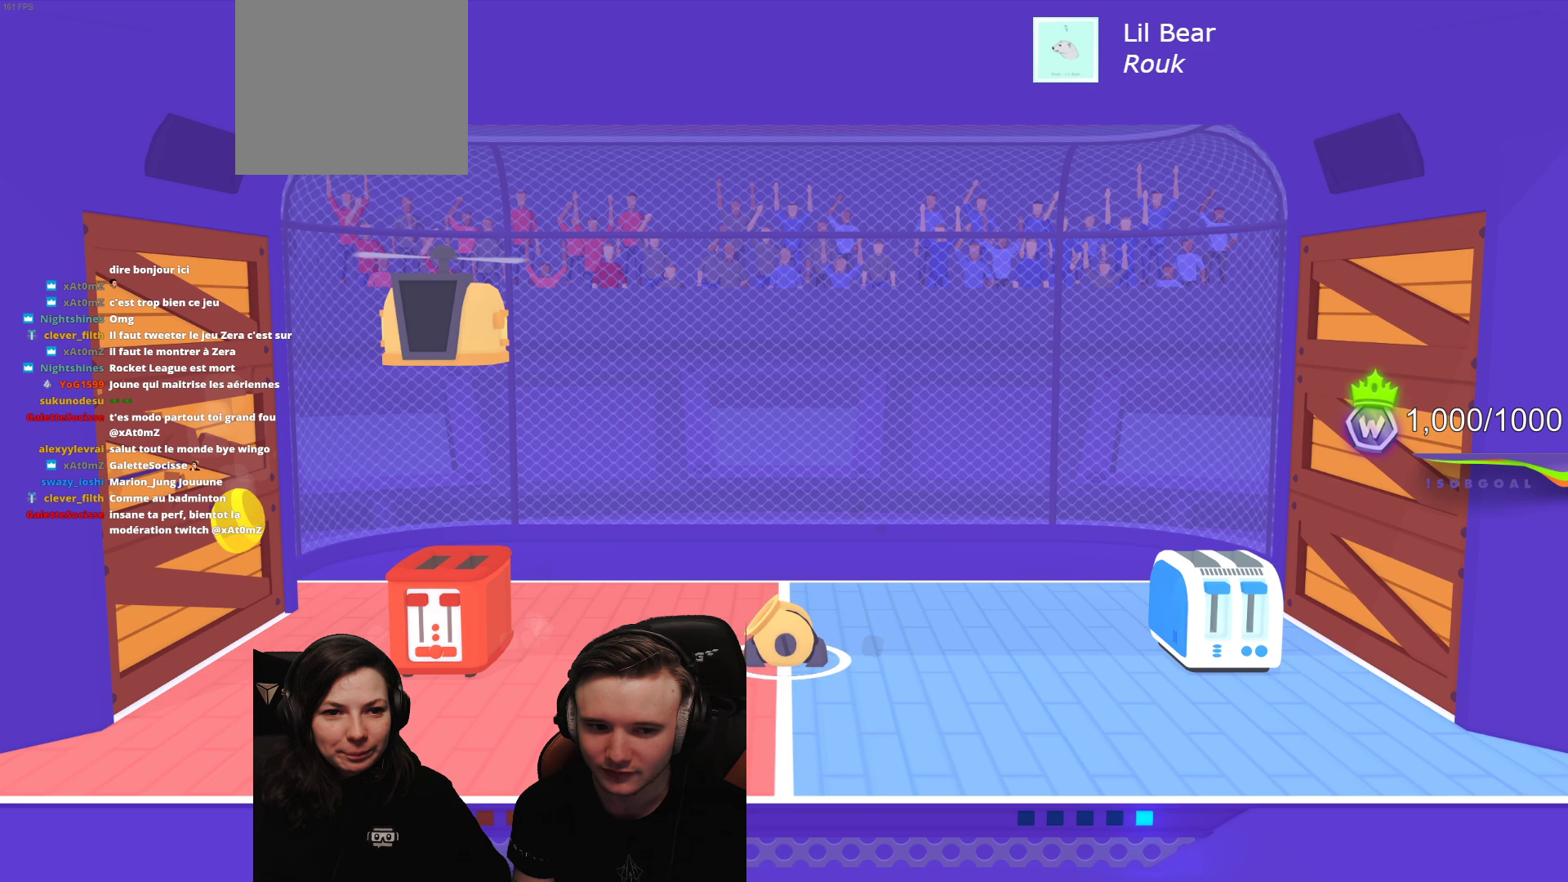
{"buttons": [], "left_stick": "center", "events": []}
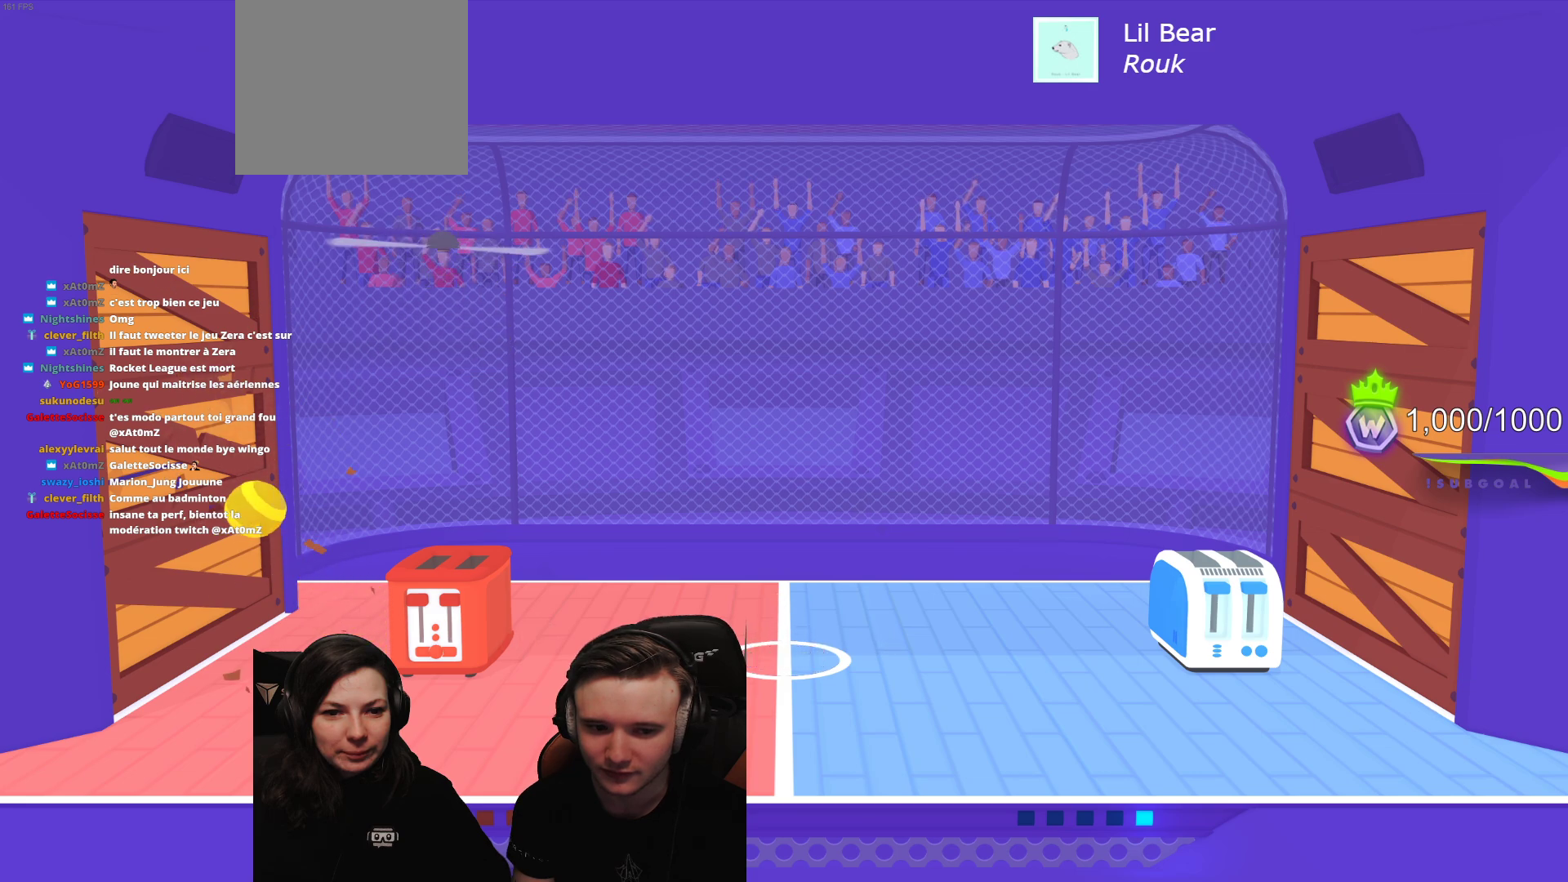
{"buttons": ["L2", "R2"], "left_stick": "center", "events": [[383, "R2", "down"], [433, "L2", "down"]]}
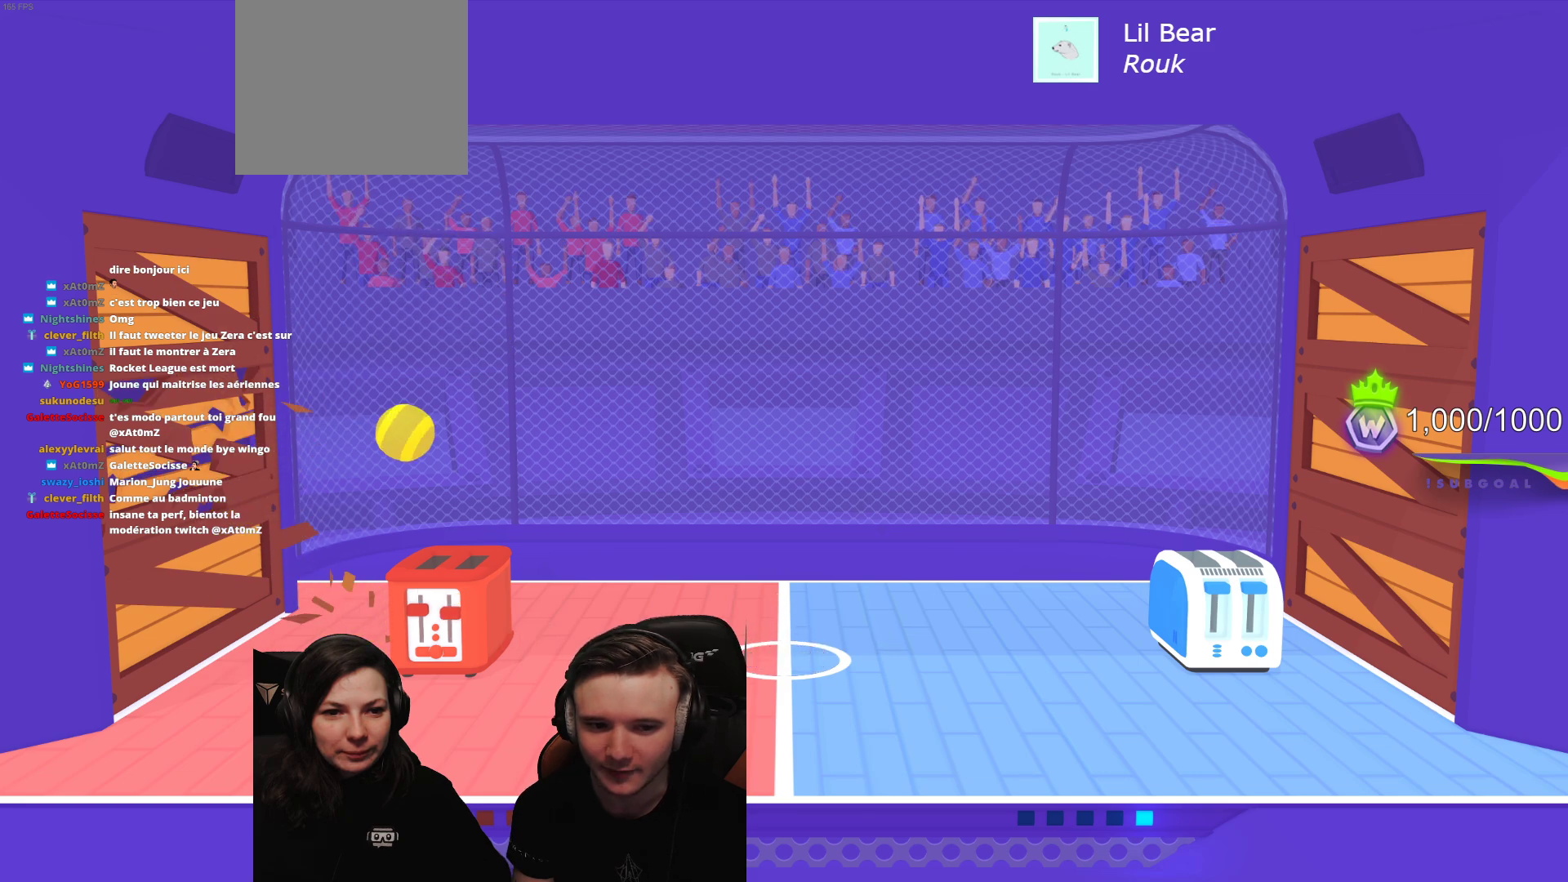
{"buttons": [], "left_stick": "center", "events": [[167, "L2", "up"], [167, "R2", "up"]]}
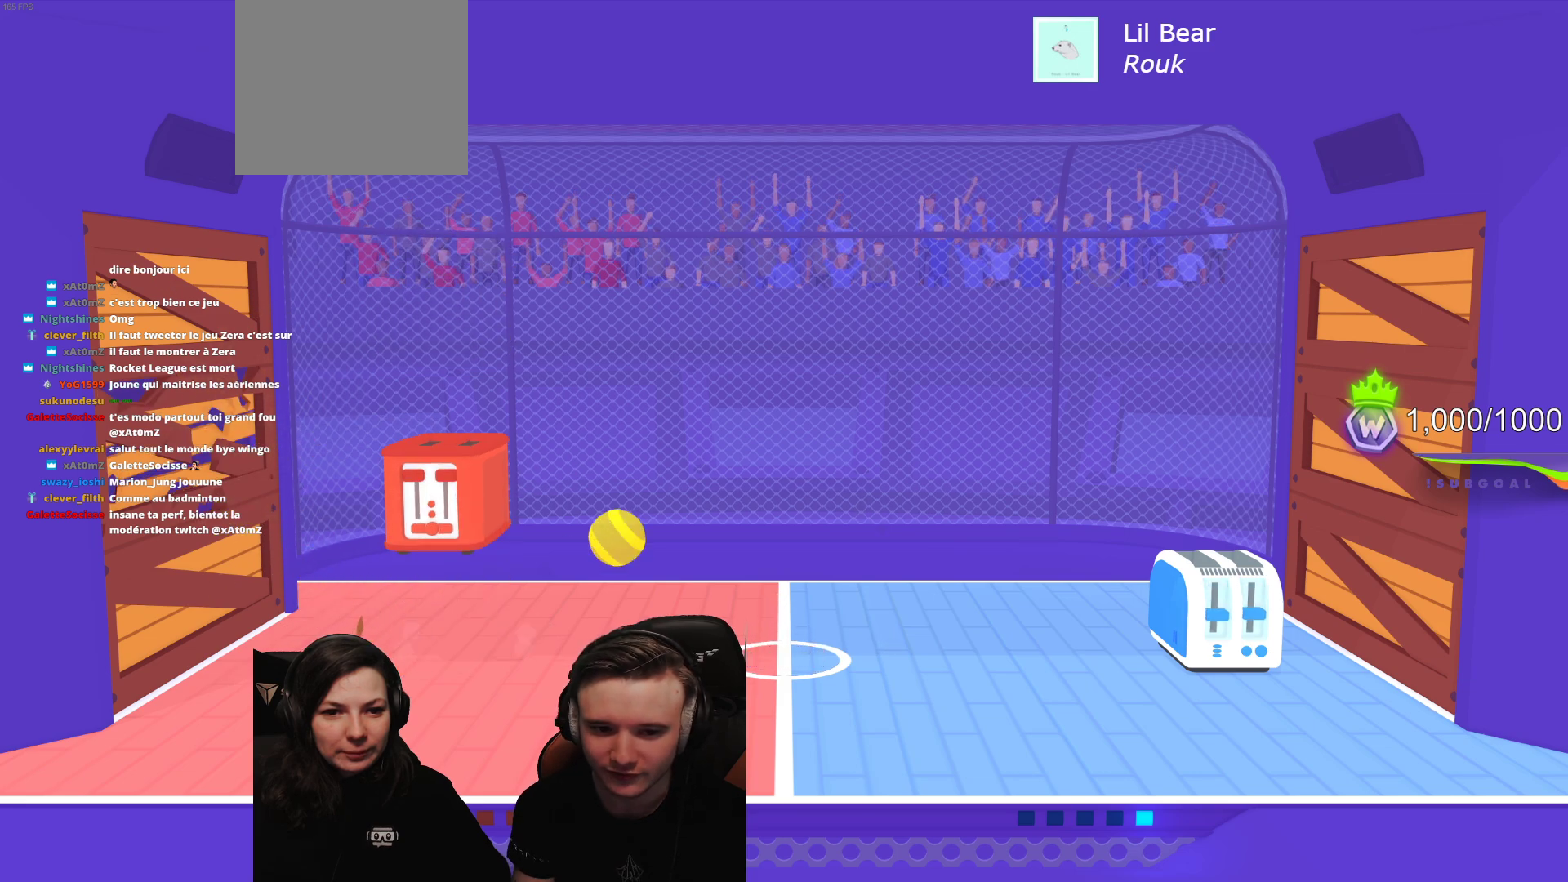
{"buttons": [], "left_stick": "center", "events": []}
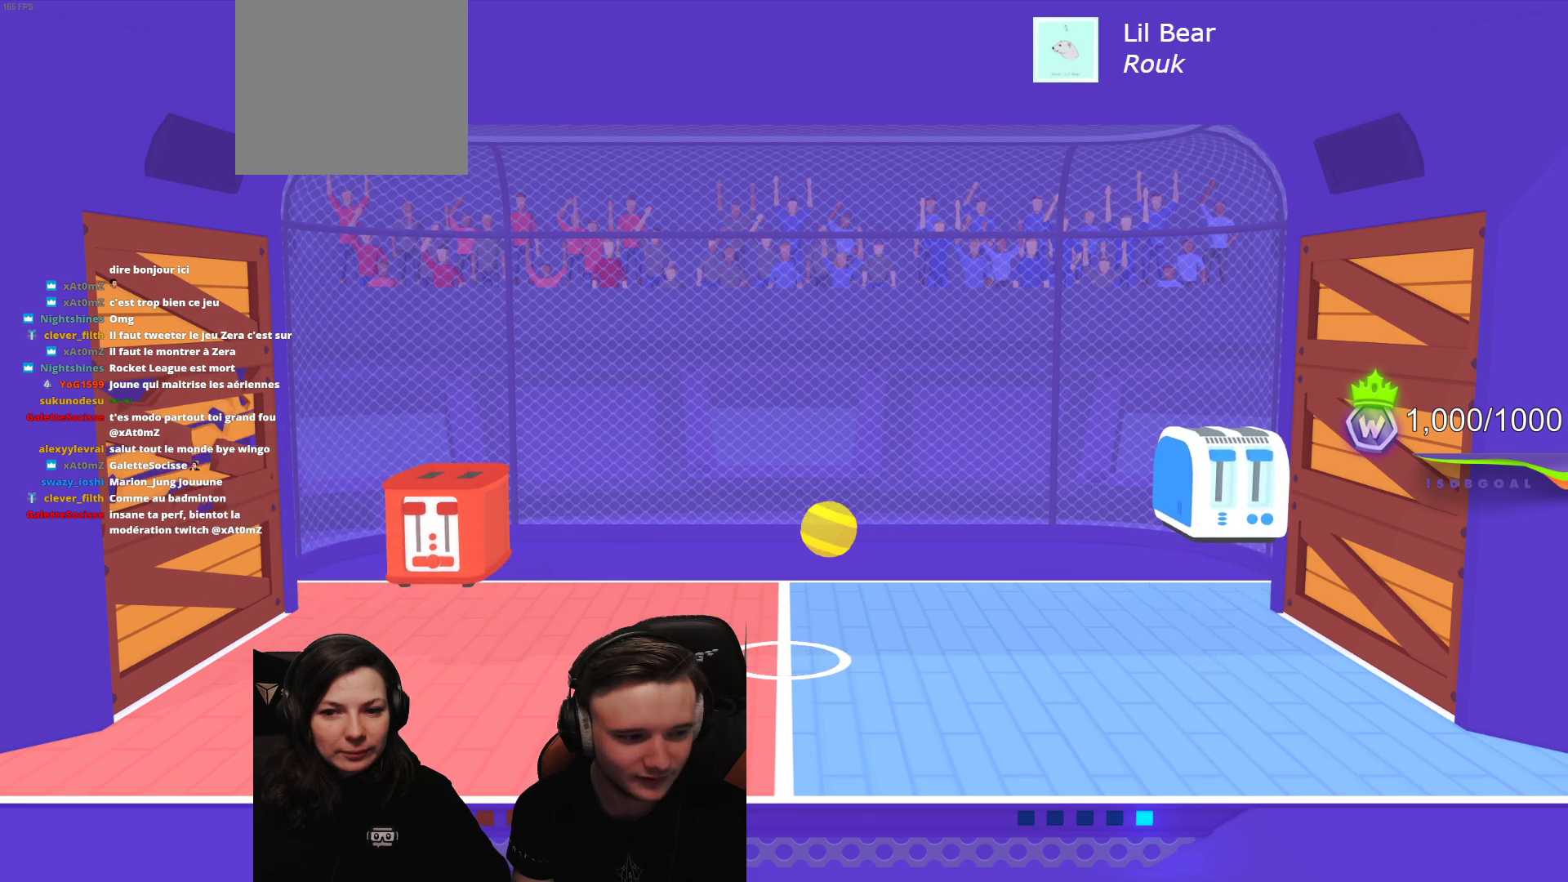
{"buttons": [], "left_stick": "center", "events": [[150, "L2", "down"], [400, "L2", "up"]]}
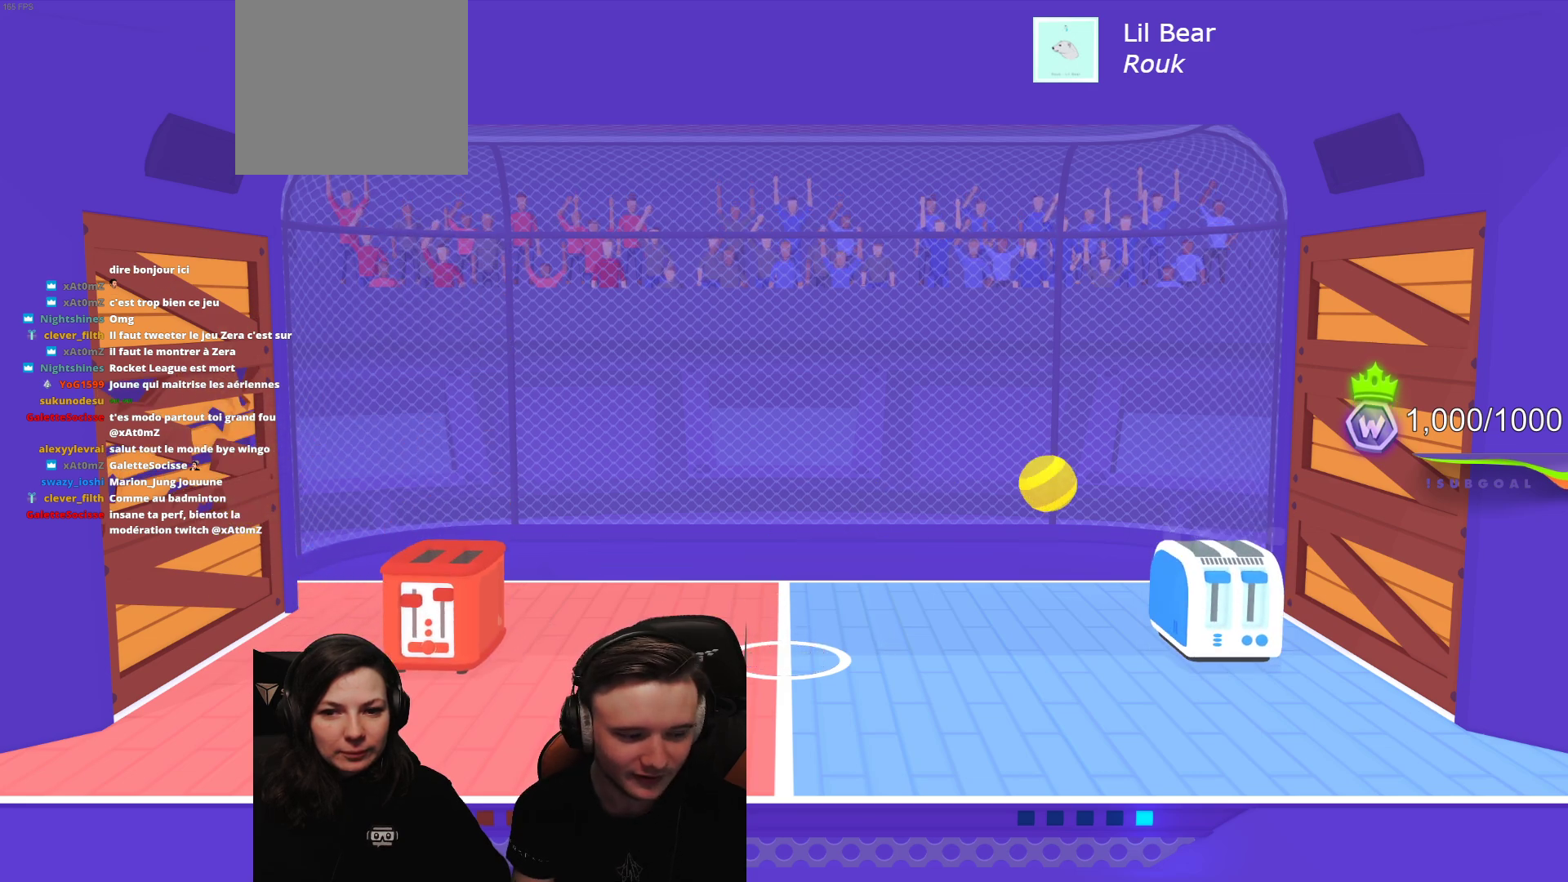
{"buttons": [], "left_stick": "center", "events": []}
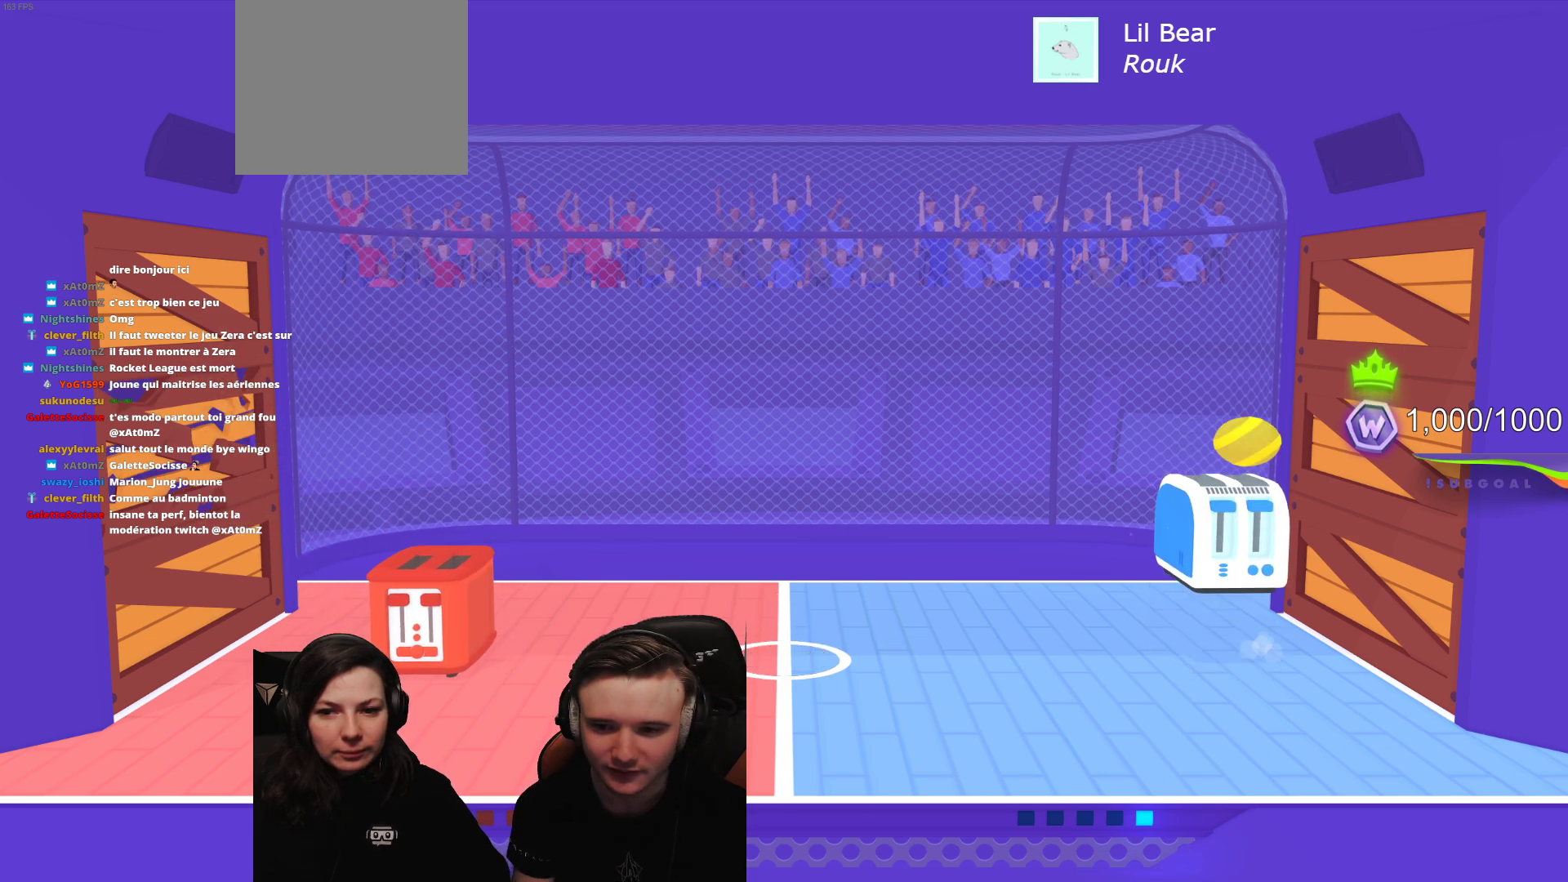
{"buttons": [], "left_stick": "center", "events": []}
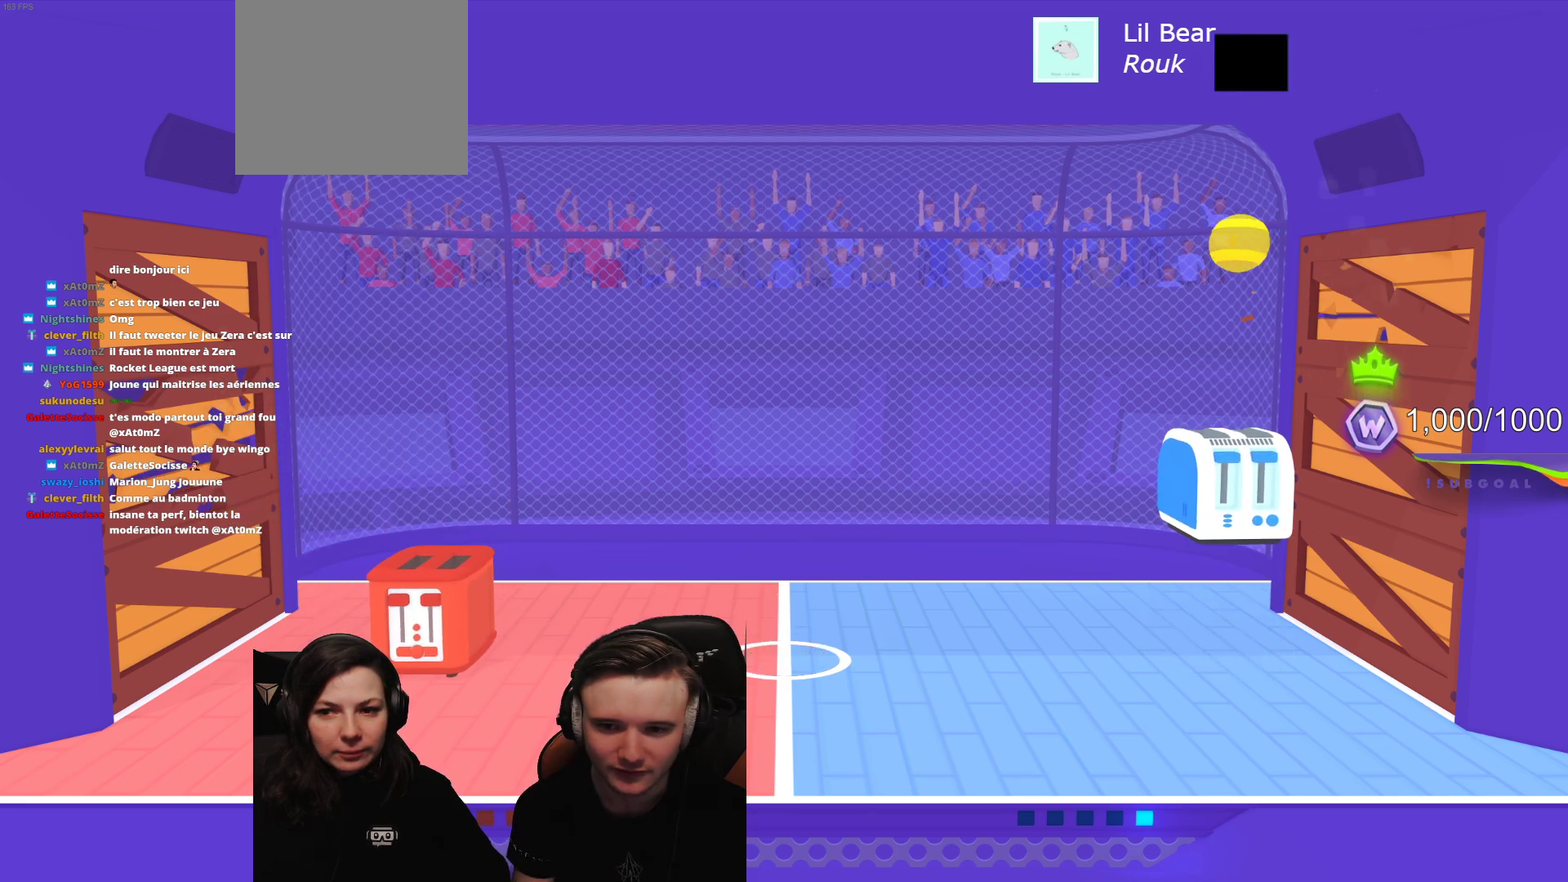
{"buttons": [], "left_stick": "center", "events": []}
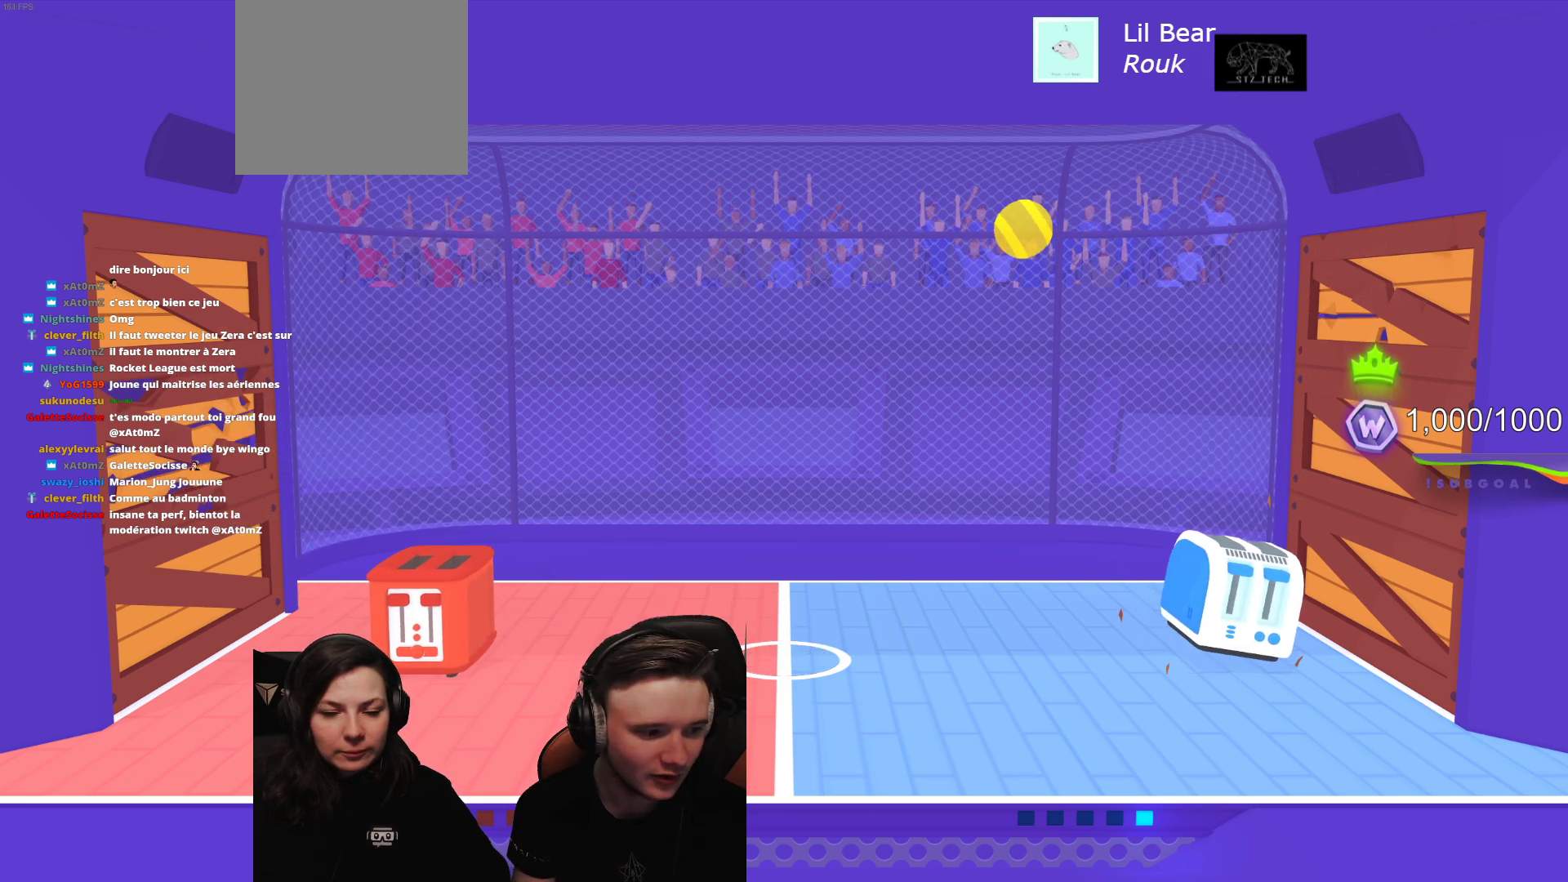
{"buttons": ["L2", "R2"], "left_stick": "center", "events": [[117, "L2", "down"], [117, "R2", "down"]]}
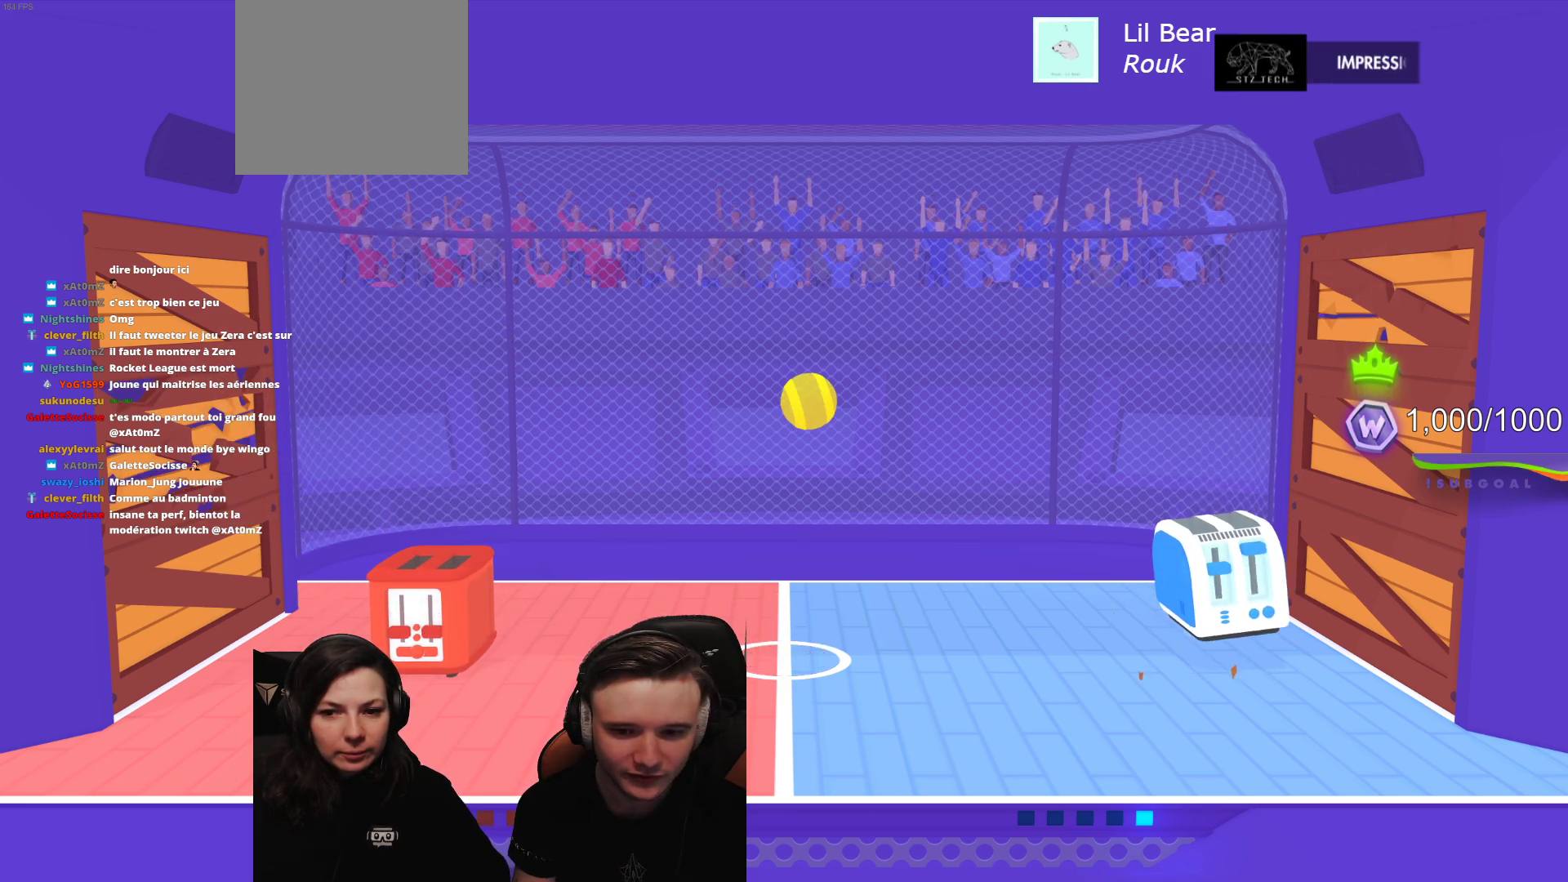
{"buttons": [], "left_stick": "center", "events": [[417, "L2", "up"], [417, "R2", "up"]]}
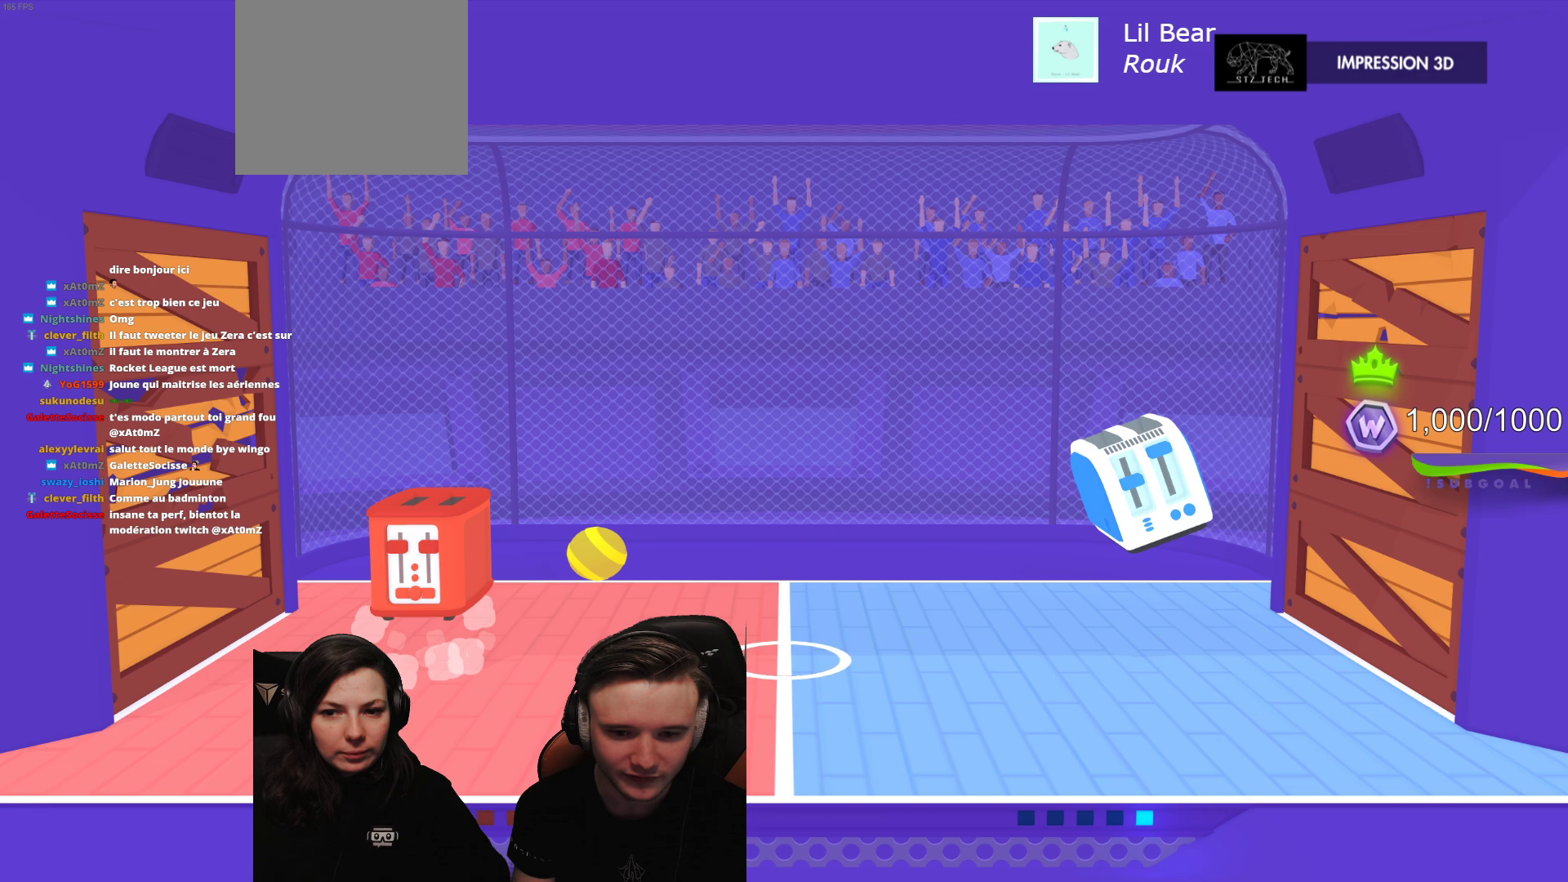
{"buttons": [], "left_stick": "center", "events": [[33, "R2", "down"], [83, "L2", "down"], [383, "R2", "up"], [417, "L2", "up"]]}
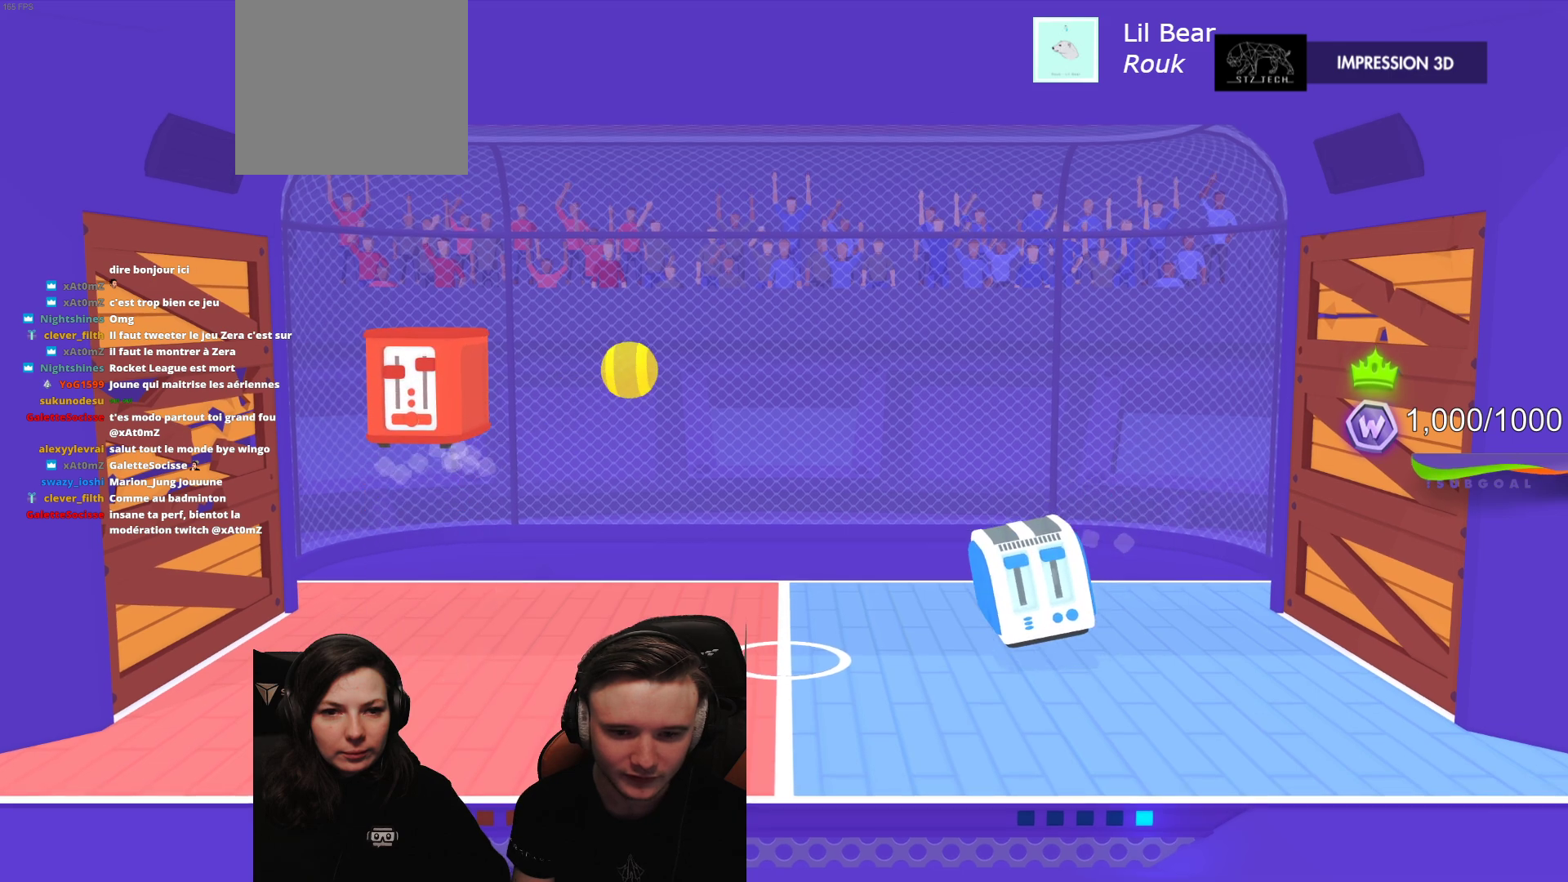
{"buttons": [], "left_stick": "center", "events": []}
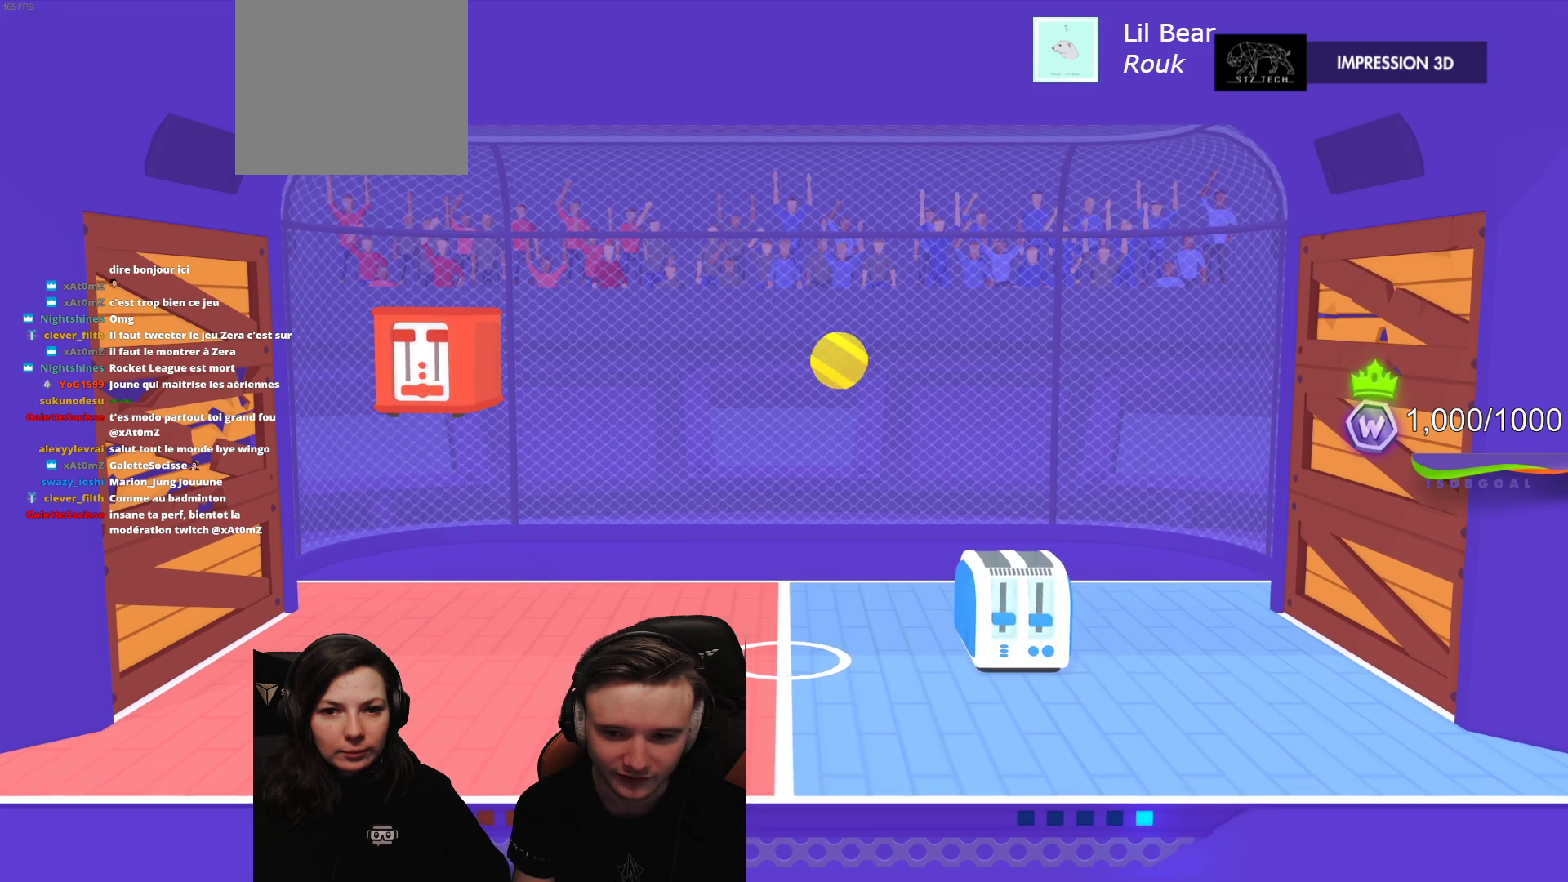
{"buttons": [], "left_stick": "center", "events": []}
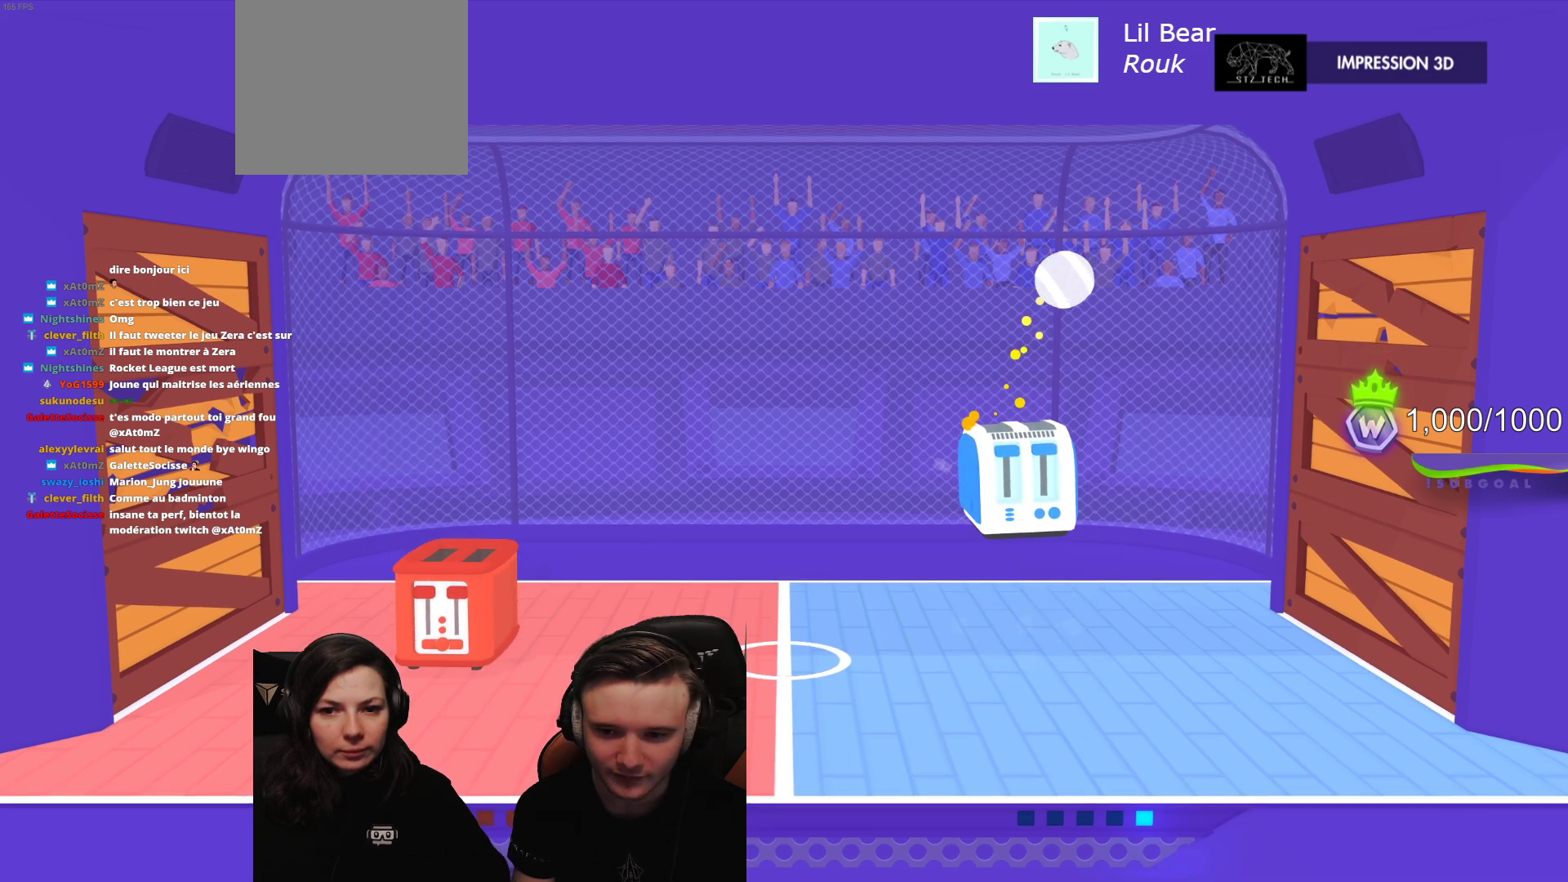
{"buttons": [], "left_stick": "center", "events": []}
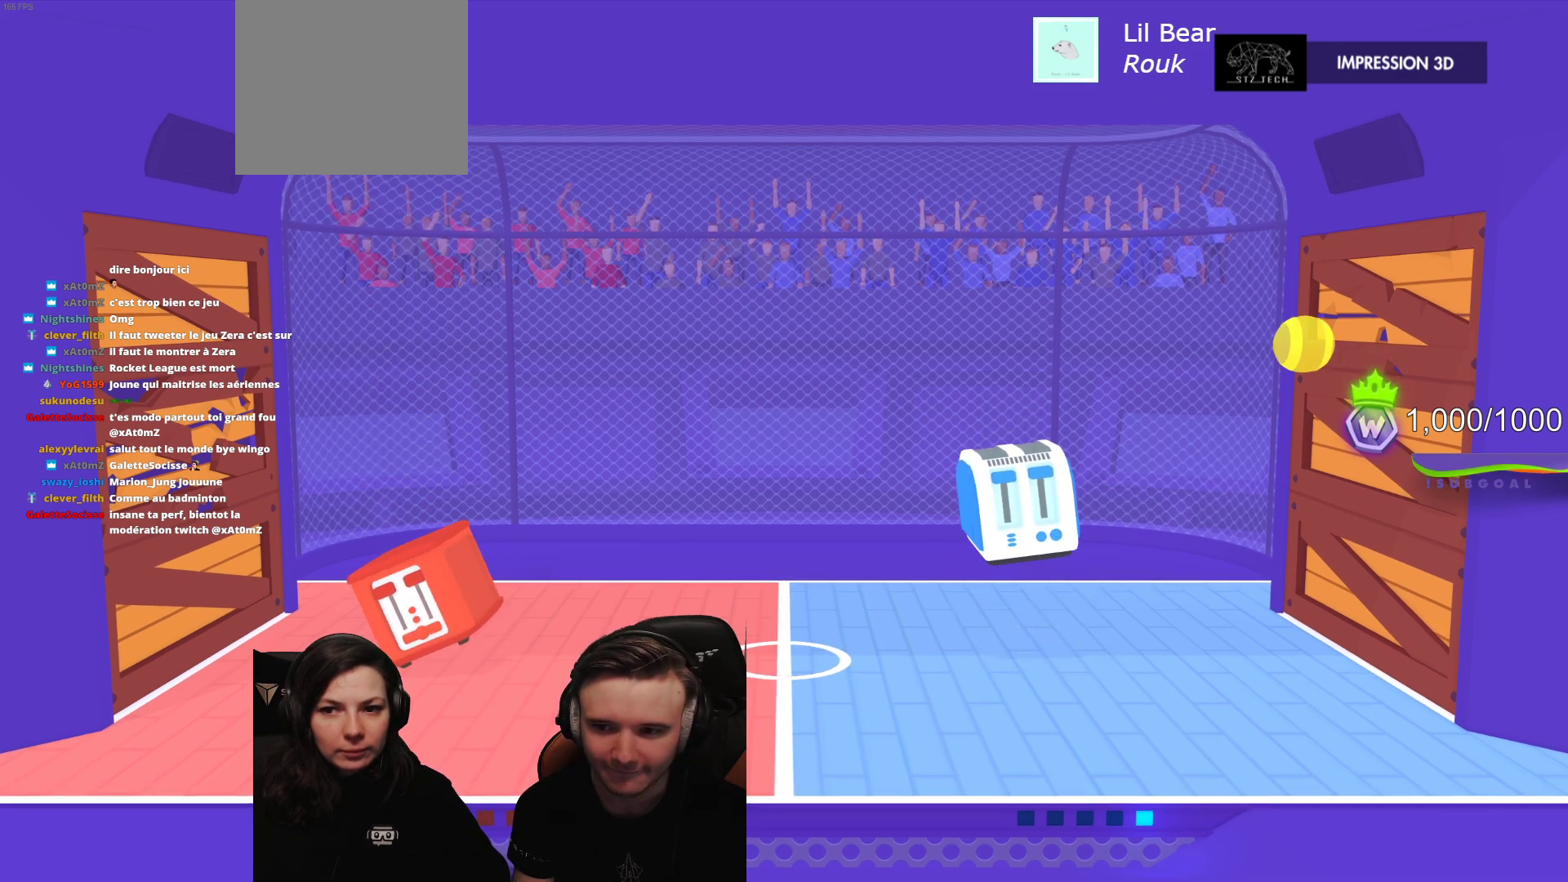
{"buttons": ["L2", "R2"], "left_stick": "center", "events": [[333, "L2", "down"], [367, "R2", "down"]]}
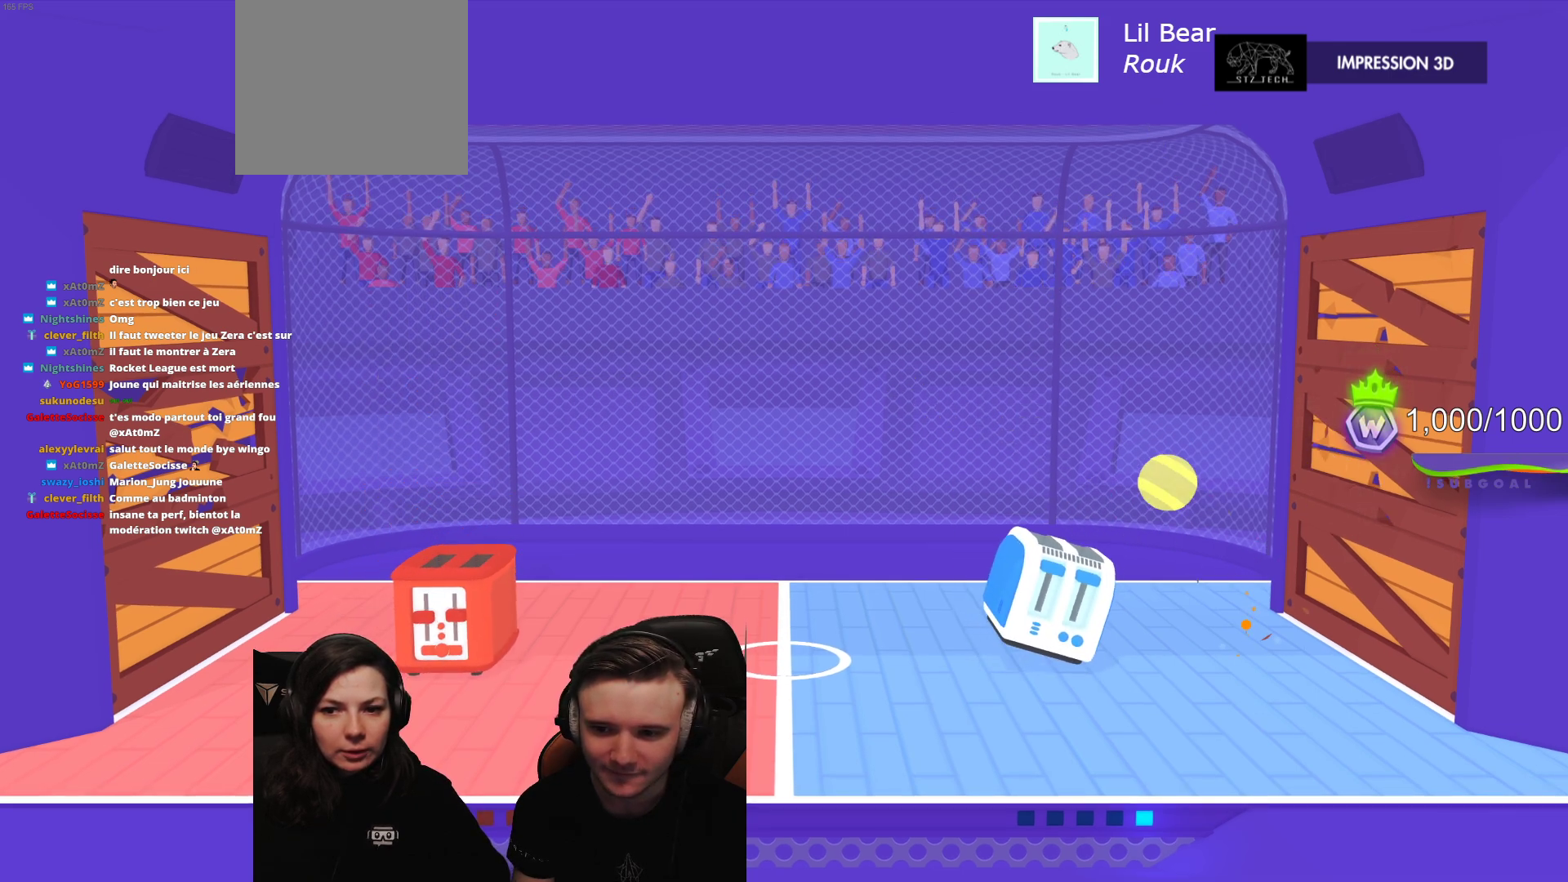
{"buttons": ["L2", "R2"], "left_stick": "center", "events": []}
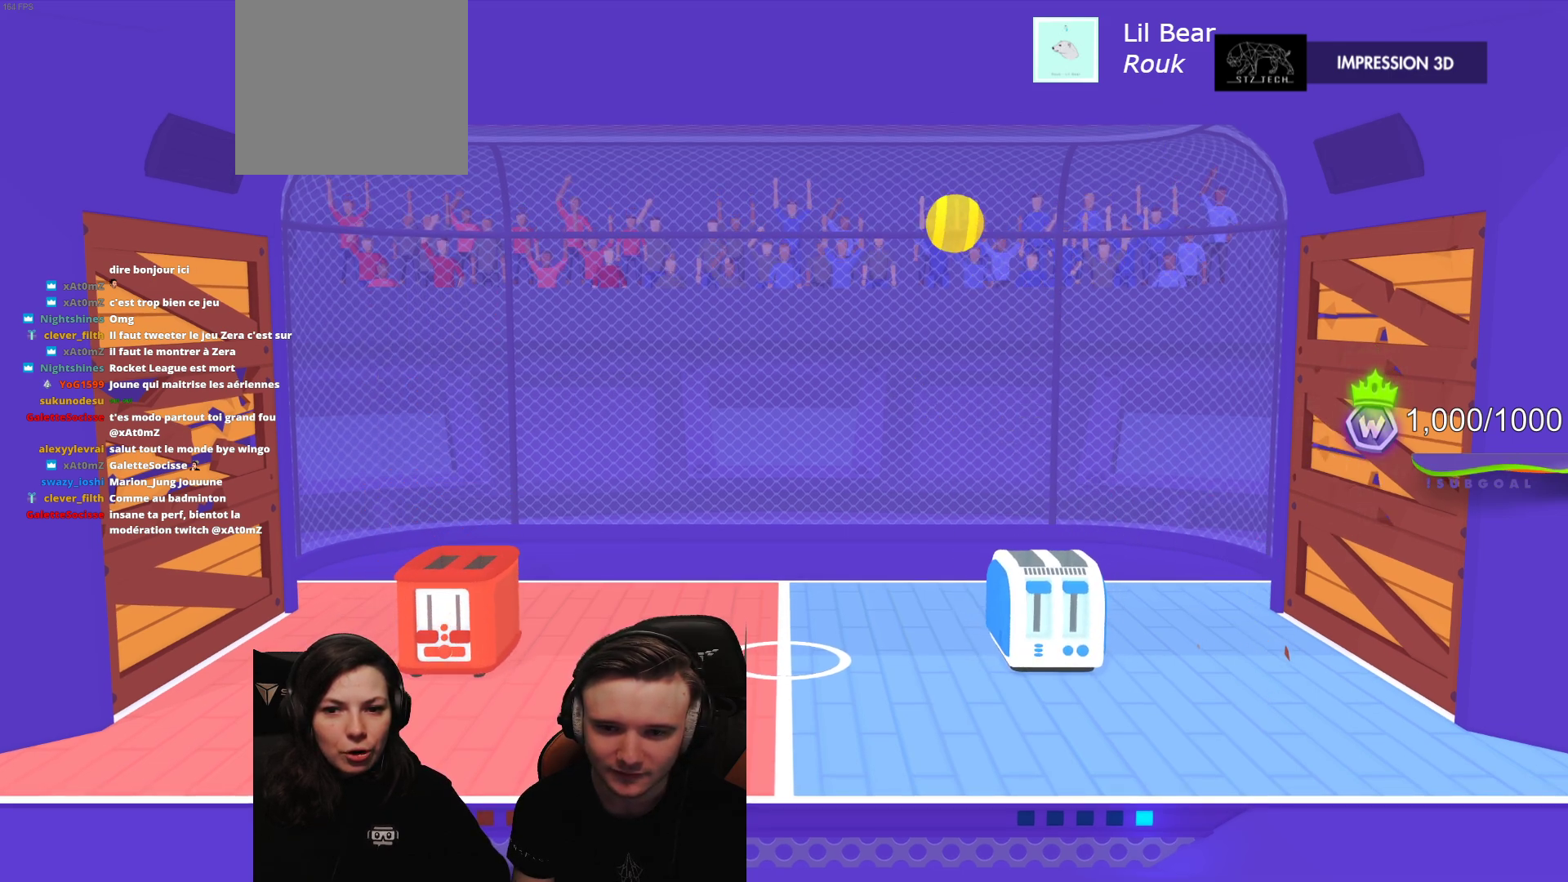
{"buttons": ["L2", "R2"], "left_stick": "center", "events": [[50, "L2", "up"], [50, "R2", "up"], [200, "R2", "down"], [217, "L2", "down"]]}
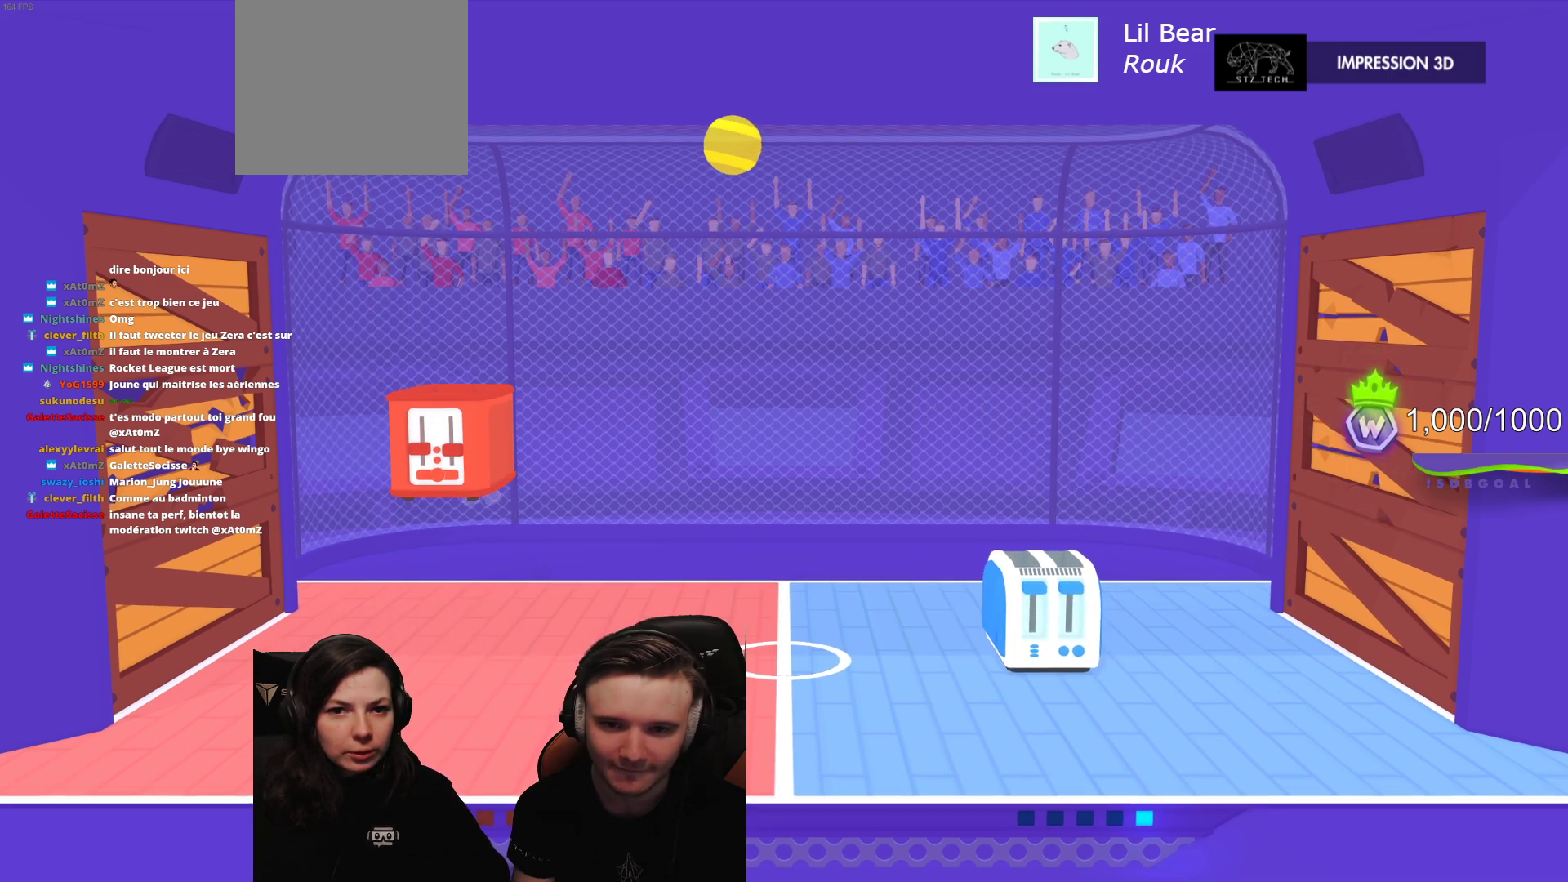
{"buttons": [], "left_stick": "center", "events": [[133, "L2", "up"], [133, "R2", "up"]]}
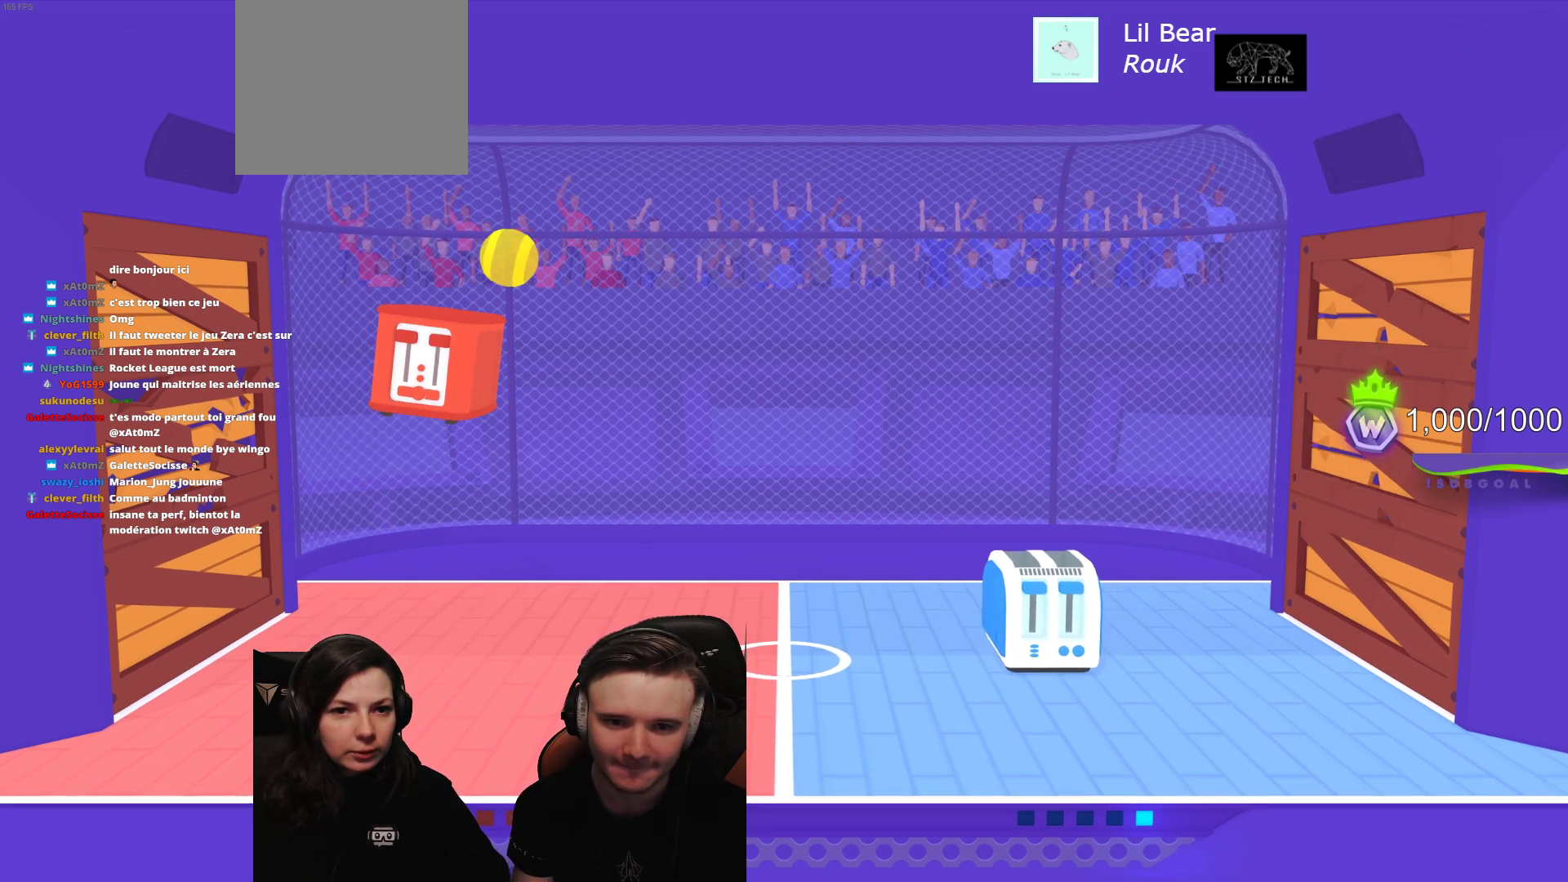
{"buttons": [], "left_stick": "center", "events": []}